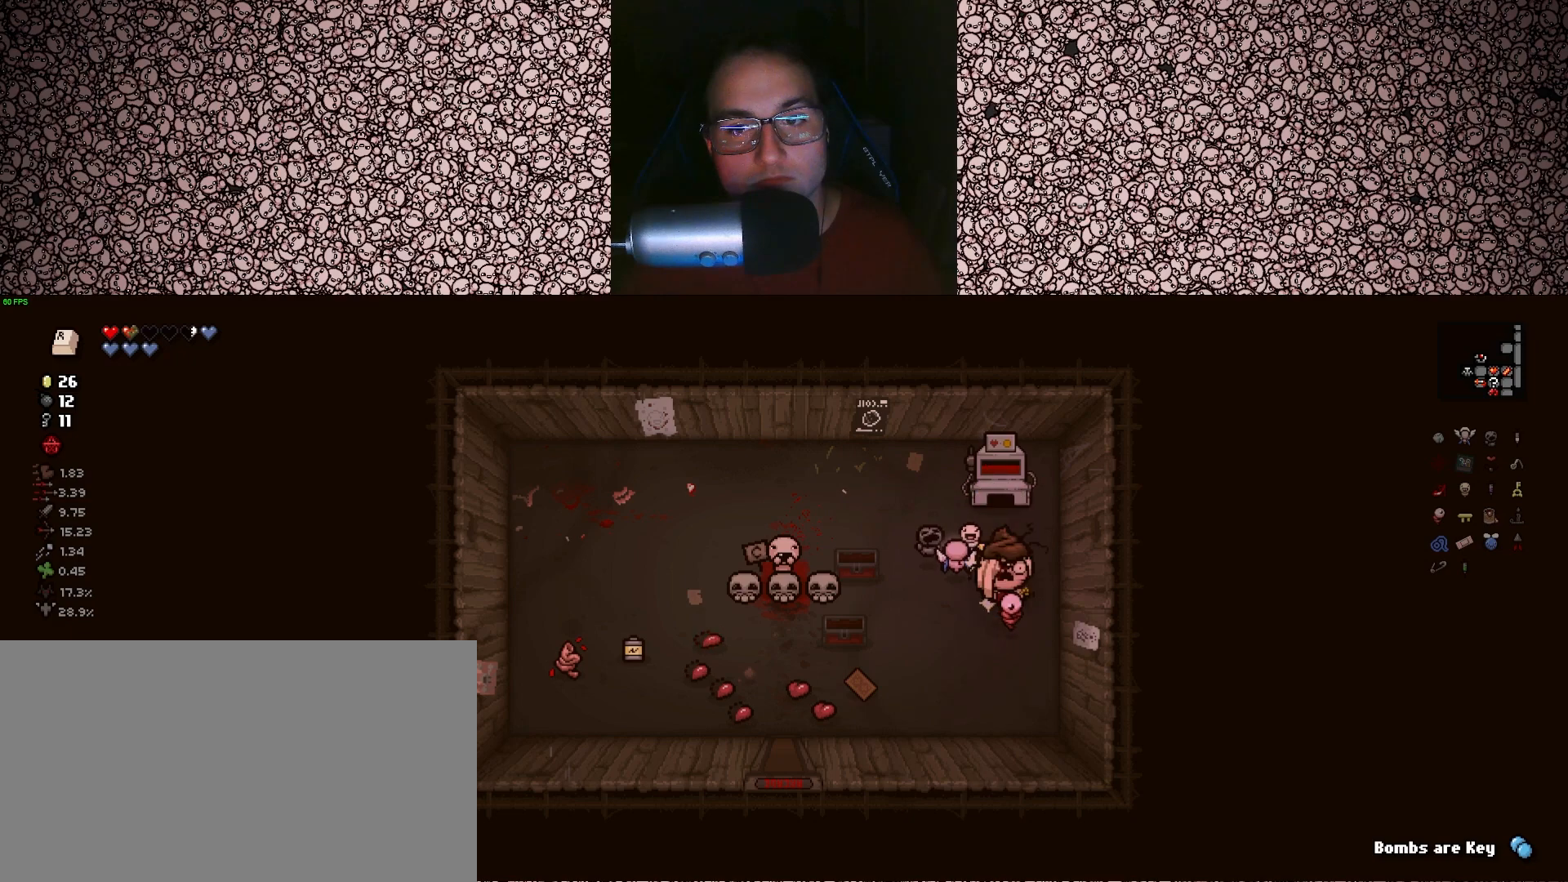
Gameplay with keyboard; each line is a JSON object with the keys held at the frame after it. "events" lists presses ("down") and releases ("up") of "a", "ctrl", "d", "down", "e", "escape", "f", "left", "q", "r", "right", "s", "space", "tab", "up" and "w" between this image and that frame as [ms after this image, input, new state], when the widget could be followed in between. No other keys are recorded. Mouse input is not recorded.
{"keys": ["a", "s"], "events": [[50, "a", "down"], [167, "s", "up"], [433, "s", "down"]]}
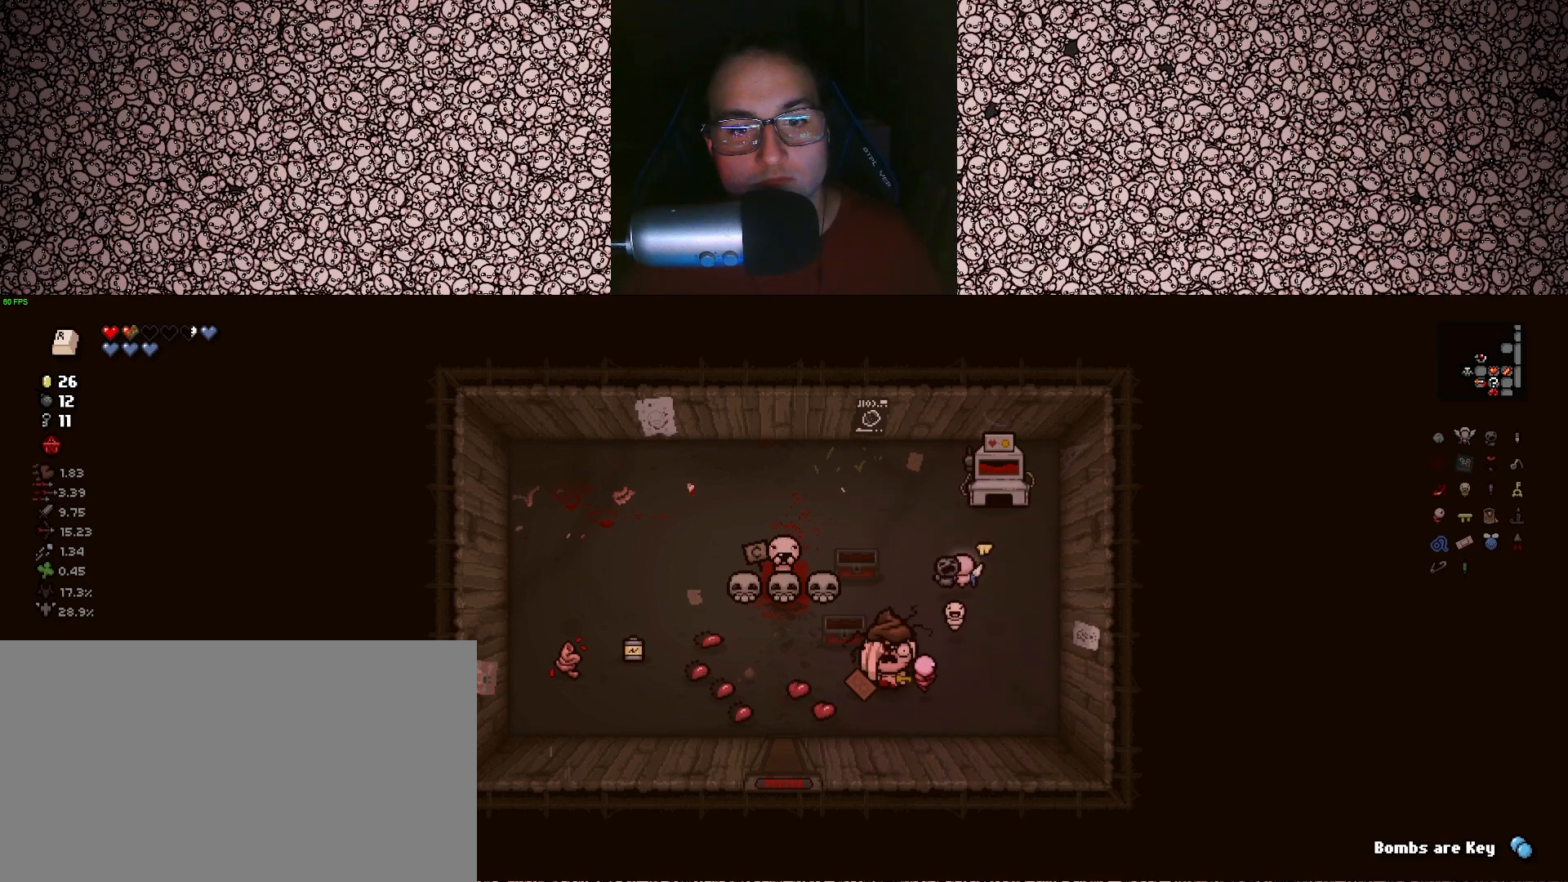
{"keys": [], "events": [[17, "s", "up"], [150, "a", "up"]]}
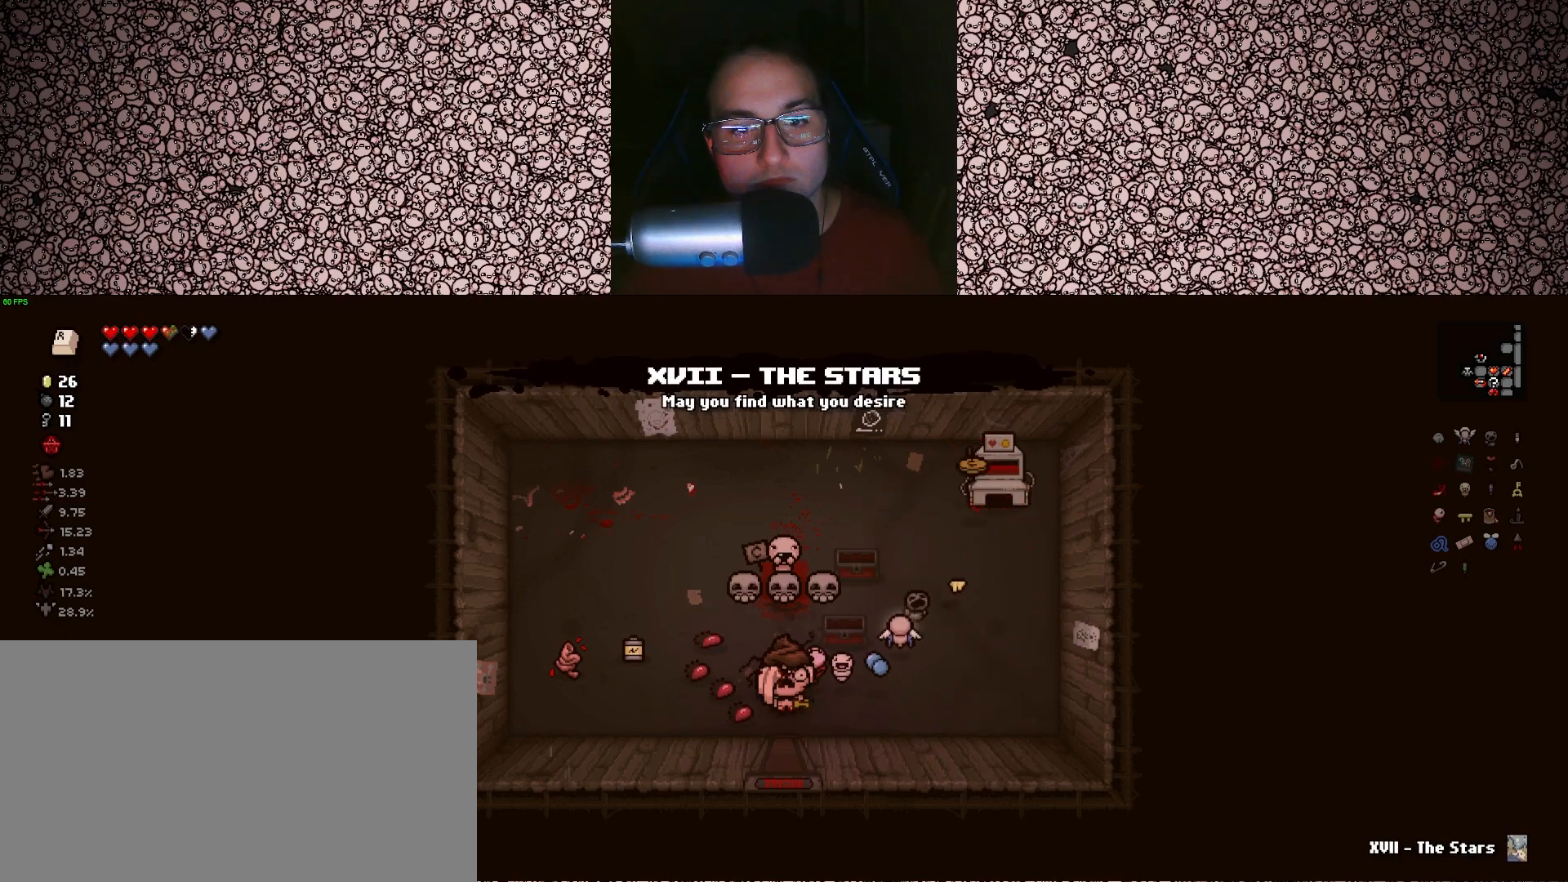
{"keys": ["a", "w"], "events": [[33, "d", "down"], [217, "d", "up"], [433, "a", "down"], [483, "w", "down"]]}
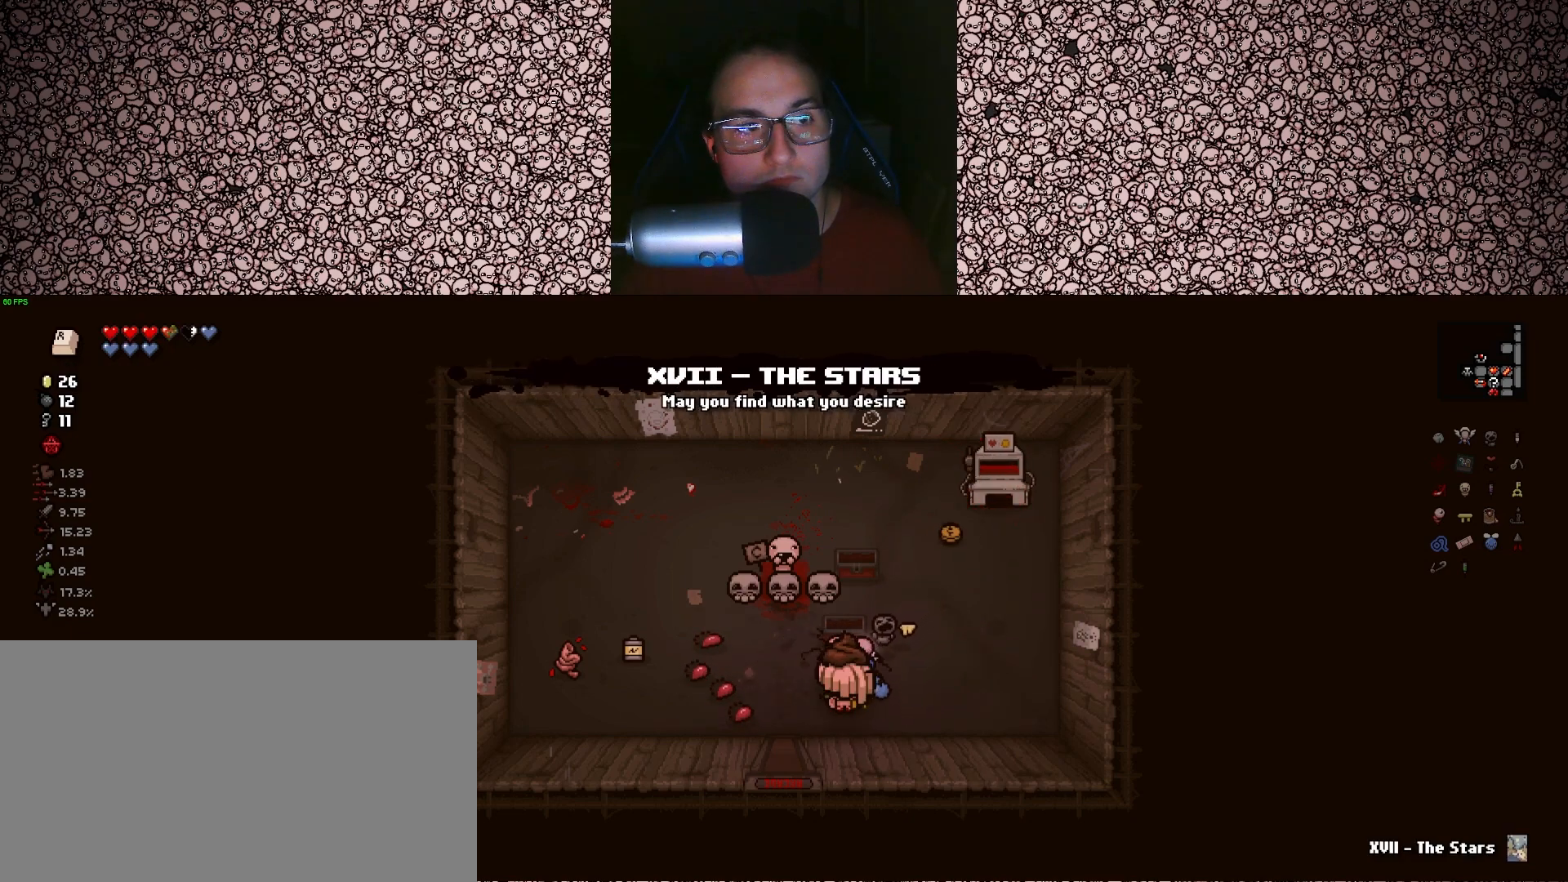
{"keys": ["s"], "events": [[17, "a", "up"], [117, "w", "up"], [333, "d", "down"], [483, "s", "down"], [500, "d", "up"]]}
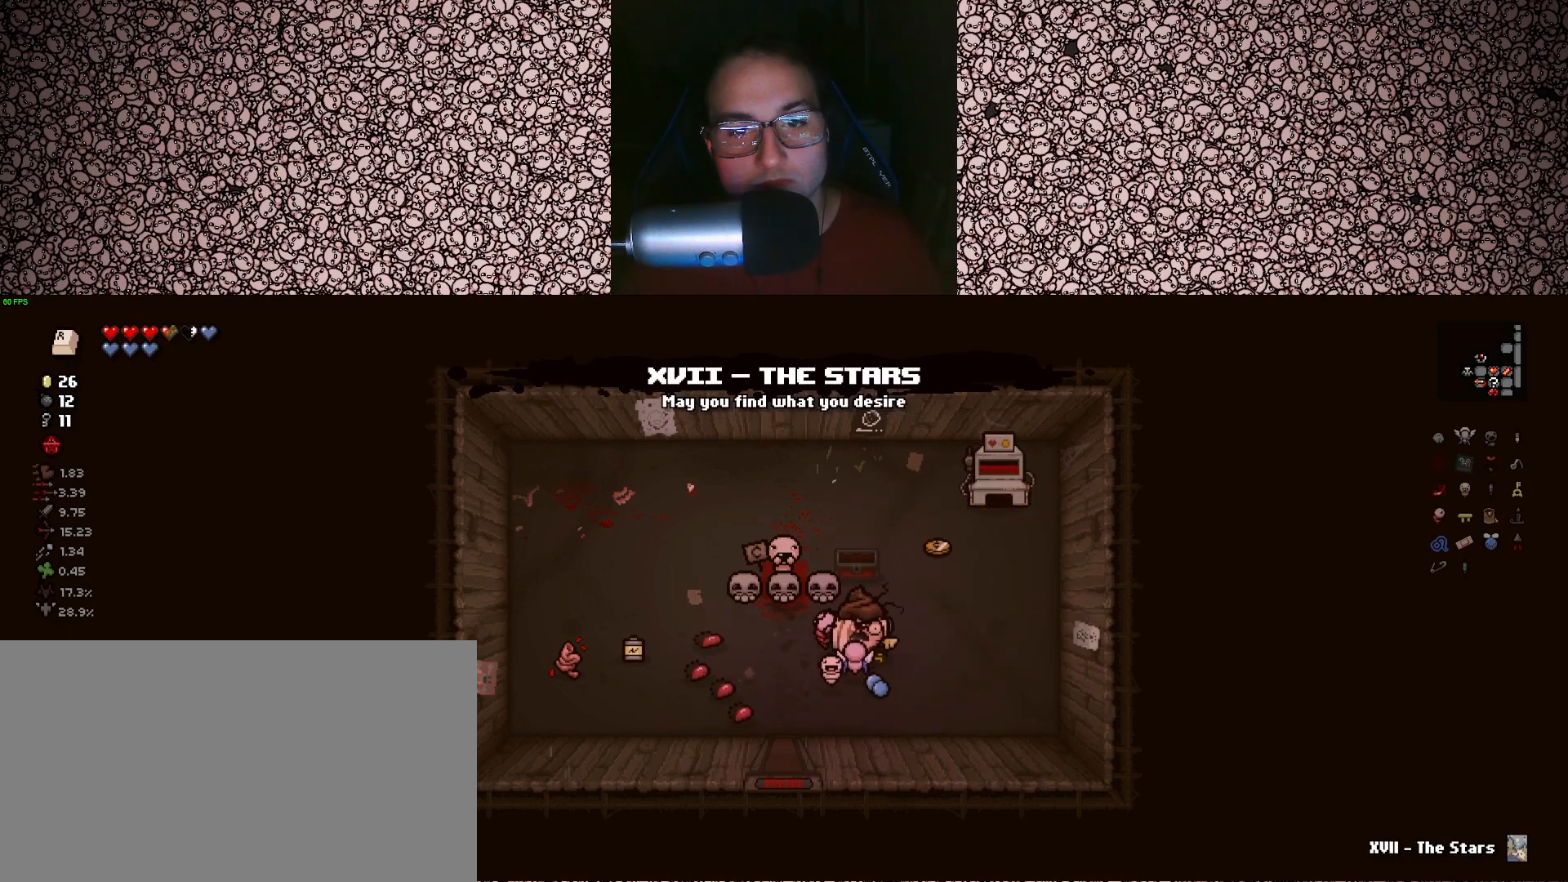
{"keys": [], "events": [[83, "s", "up"], [350, "a", "down"], [483, "a", "up"]]}
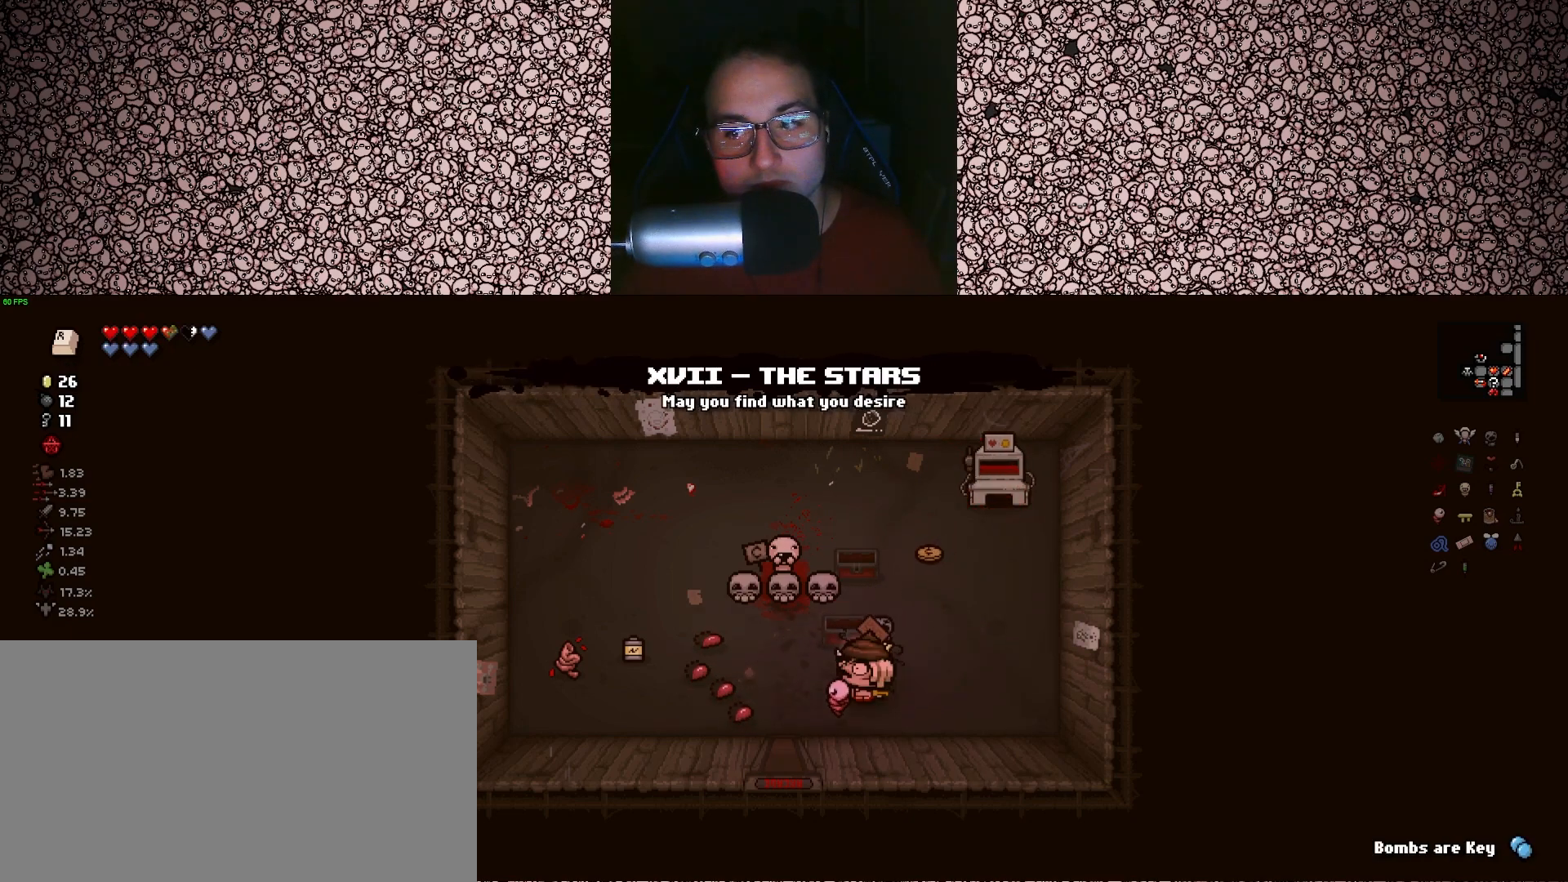
{"keys": [], "events": [[200, "a", "down"], [333, "a", "up"]]}
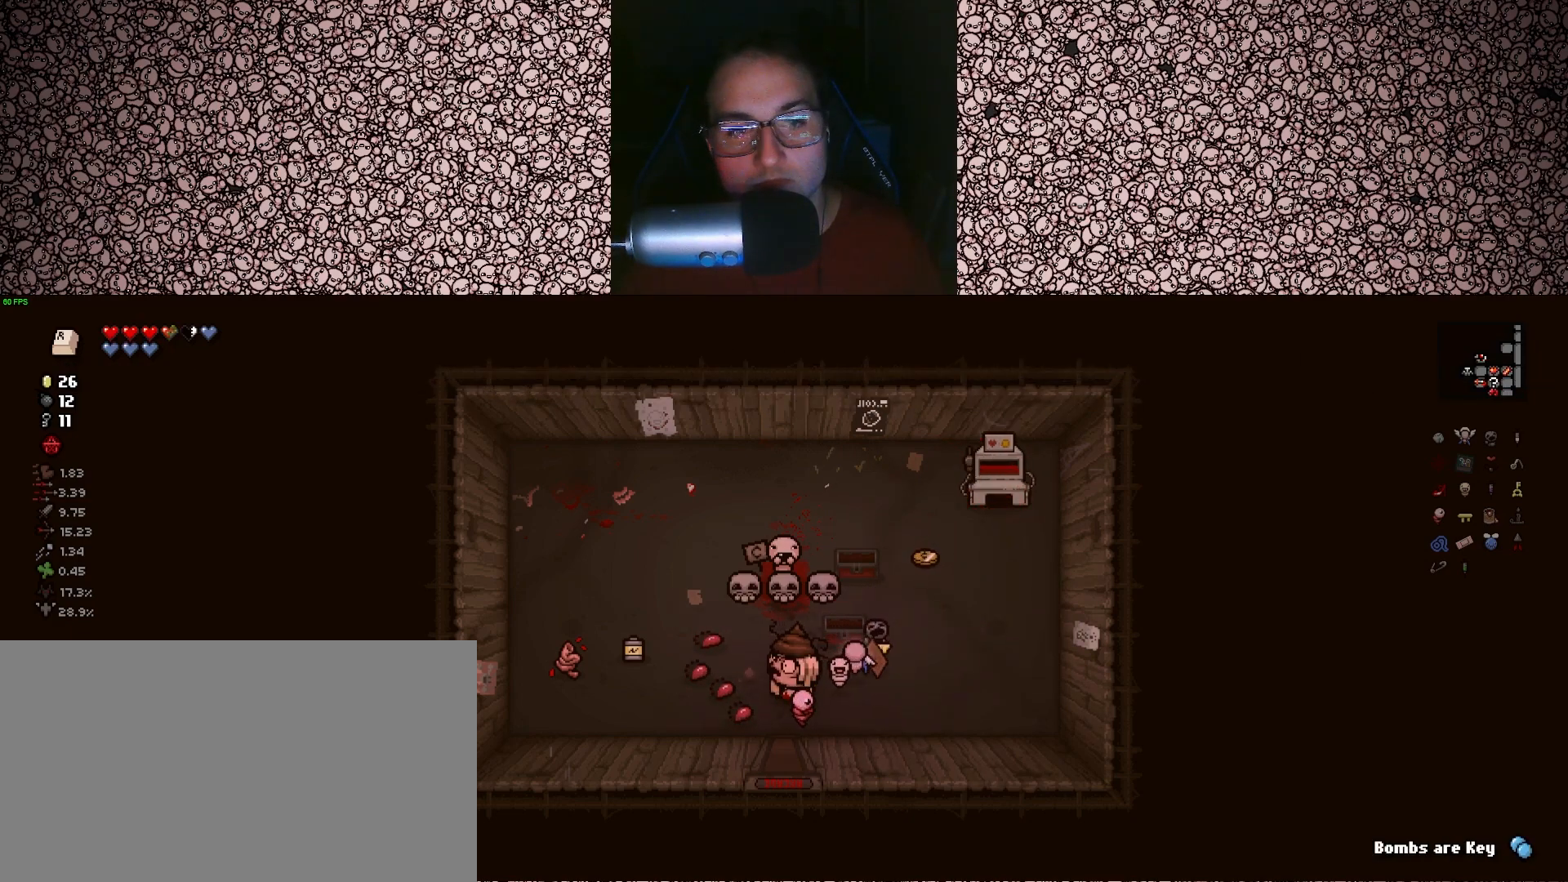
{"keys": [], "events": [[267, "w", "down"], [300, "w", "up"]]}
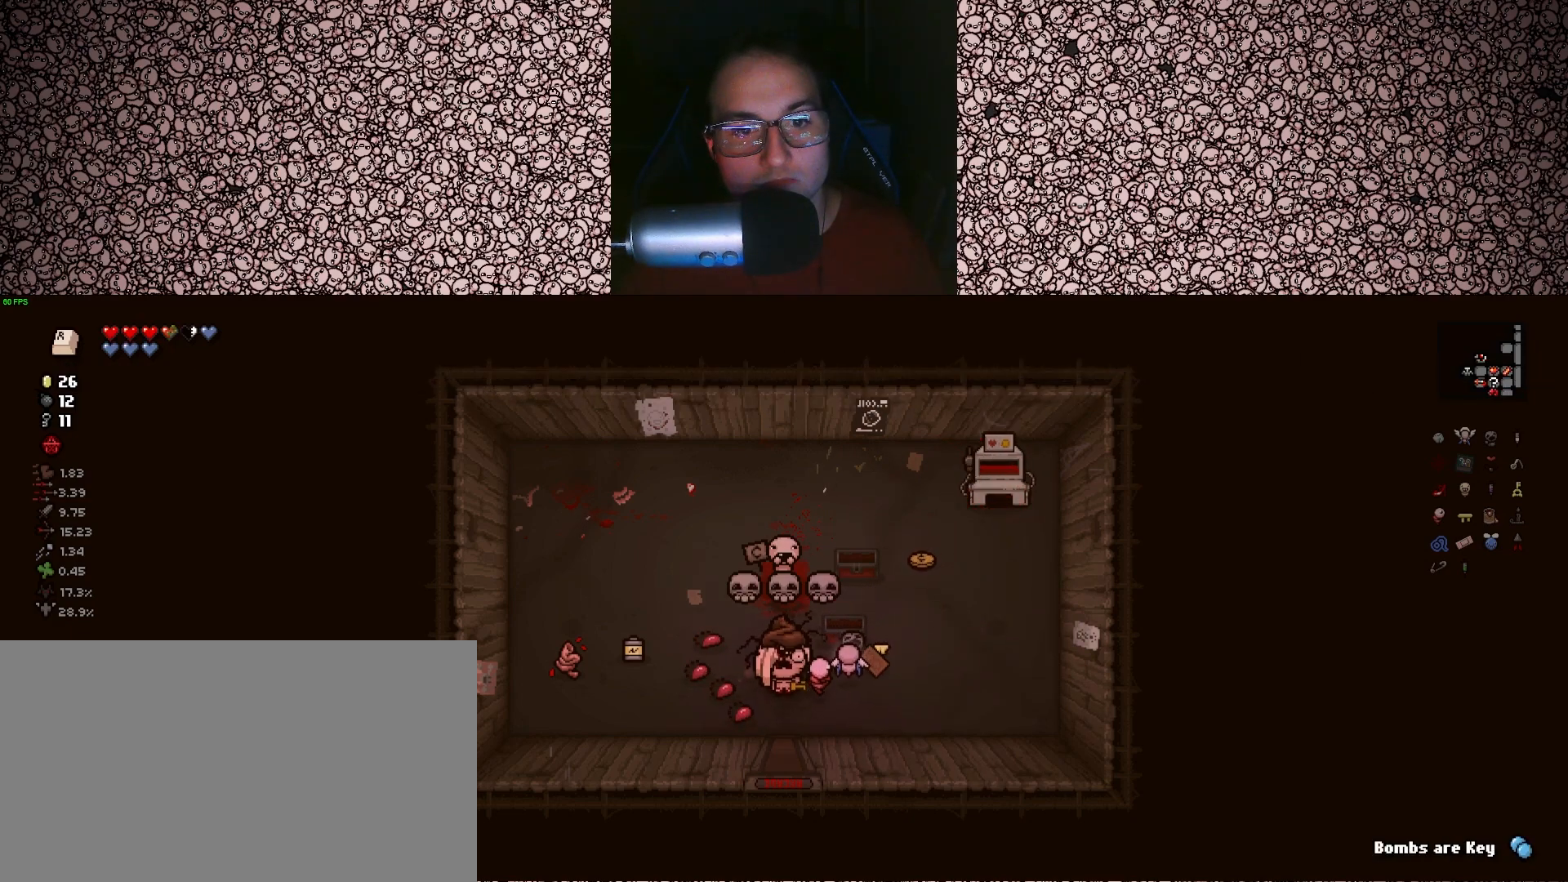
{"keys": [], "events": [[167, "w", "down"], [267, "w", "up"]]}
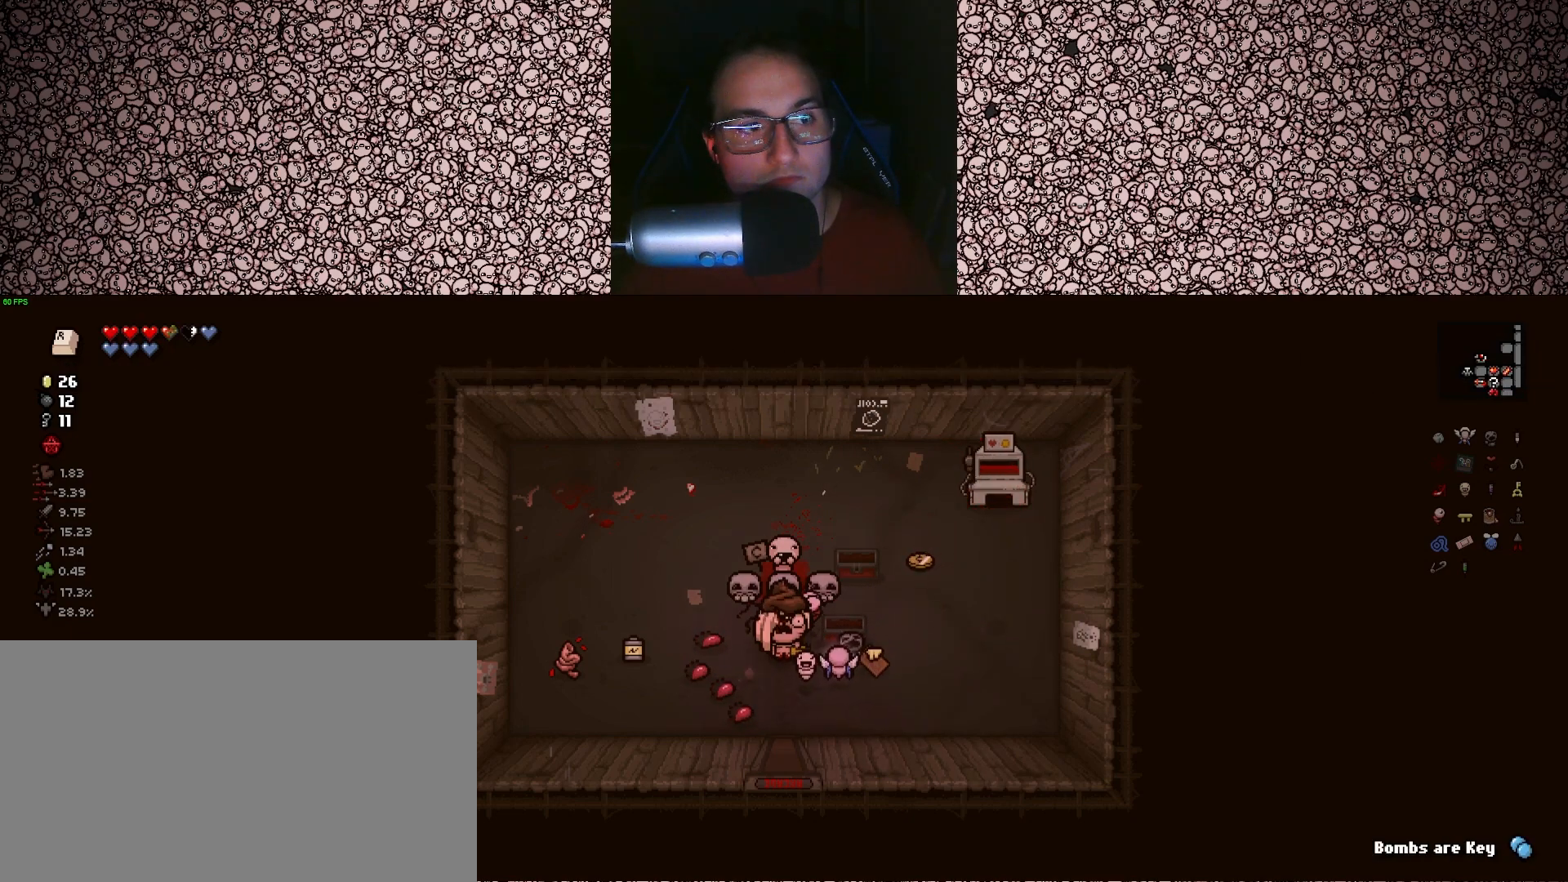
{"keys": [], "events": [[167, "a", "down"], [400, "a", "up"]]}
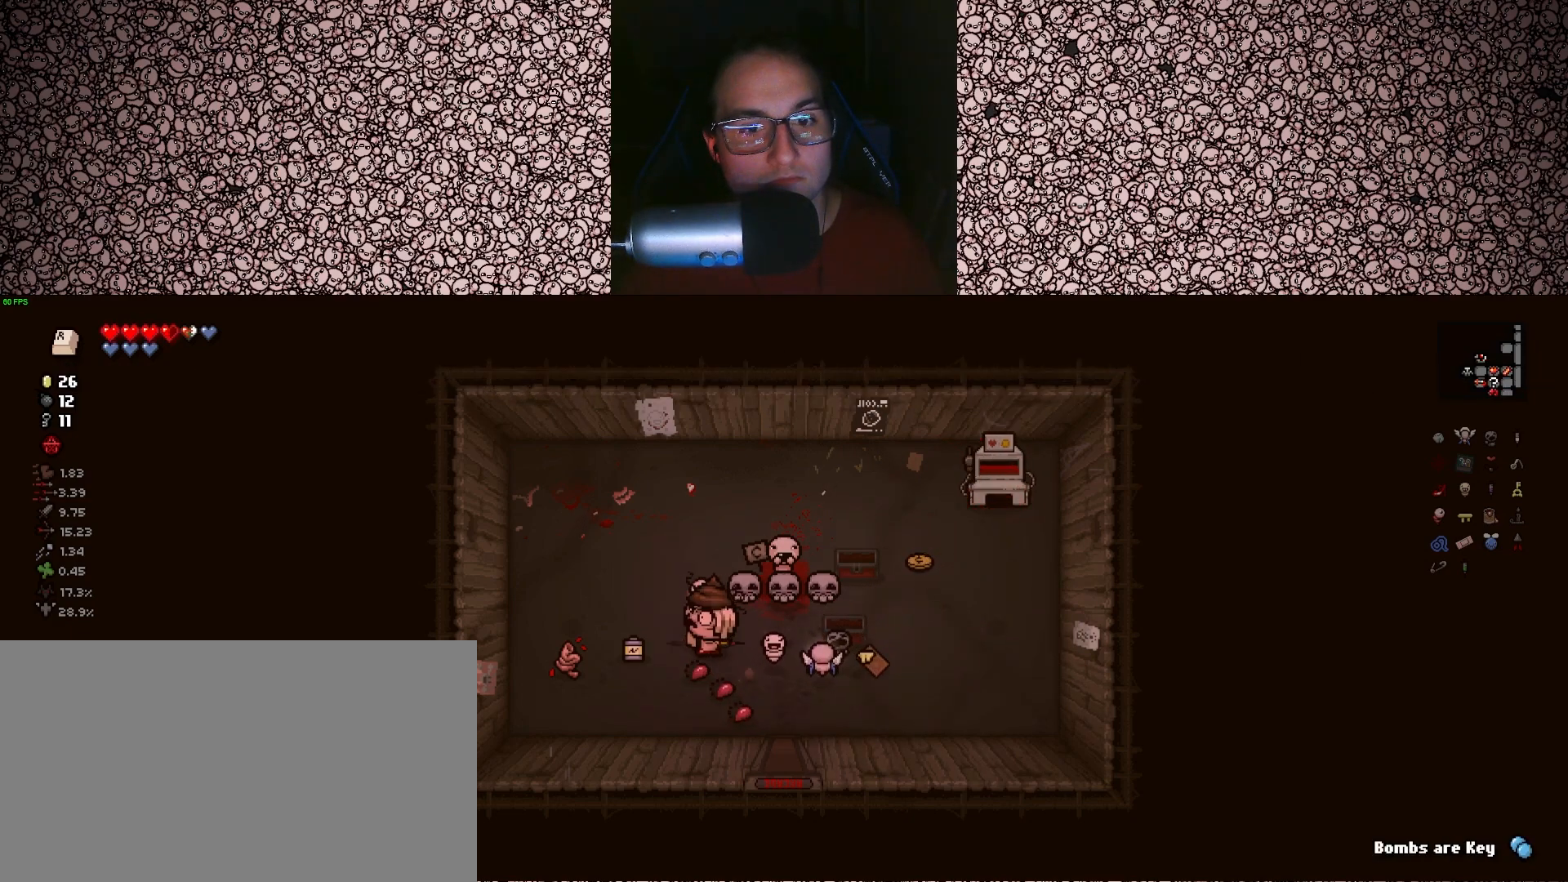
{"keys": [], "events": [[367, "s", "down"], [433, "s", "up"]]}
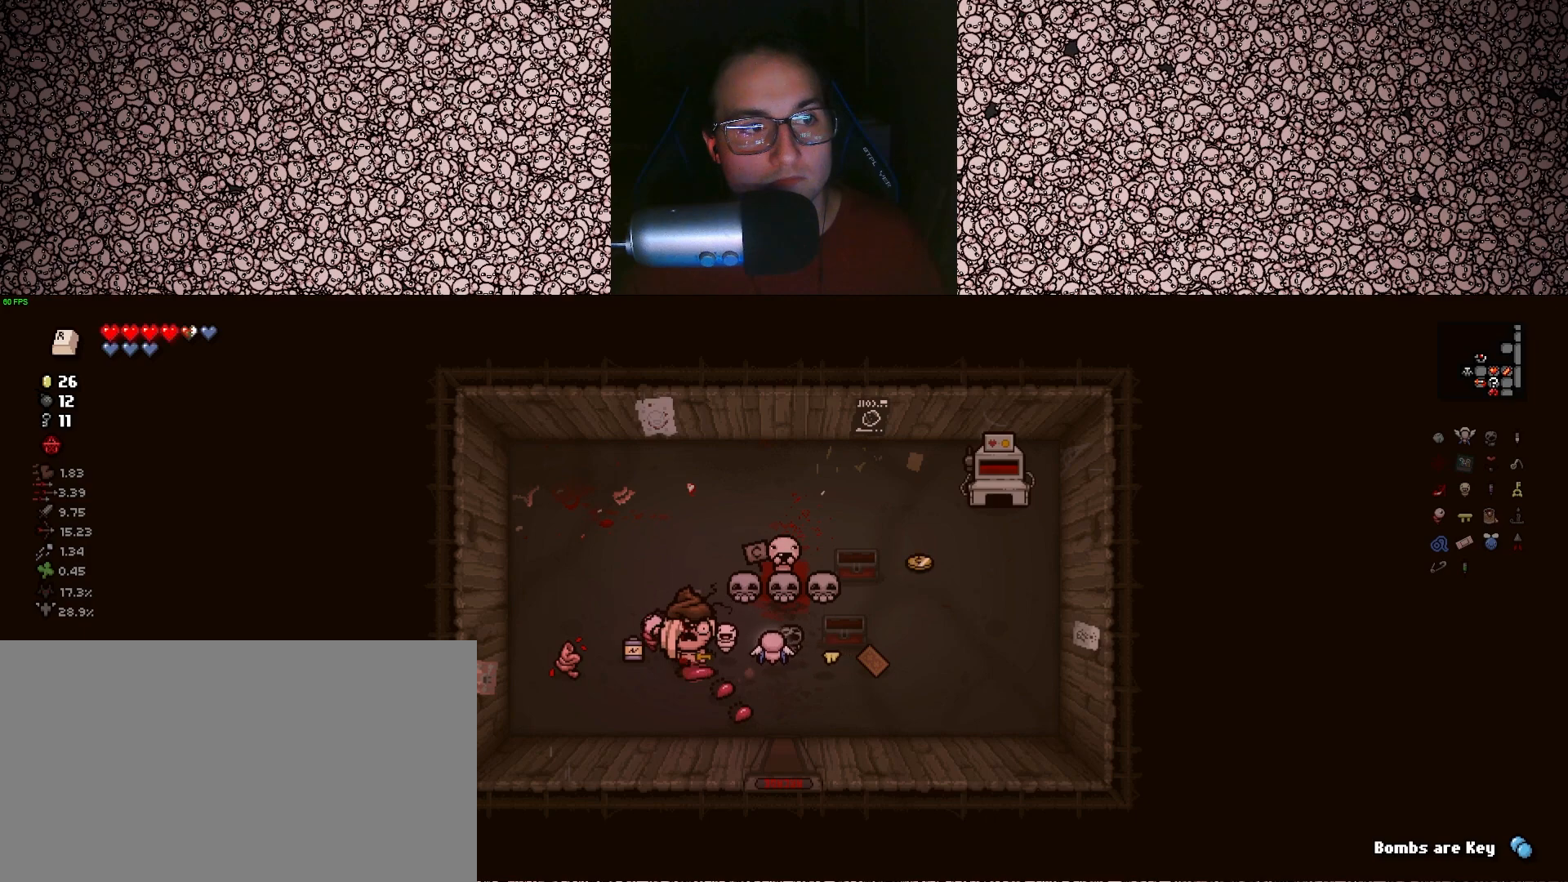
{"keys": ["w"], "events": [[267, "w", "down"]]}
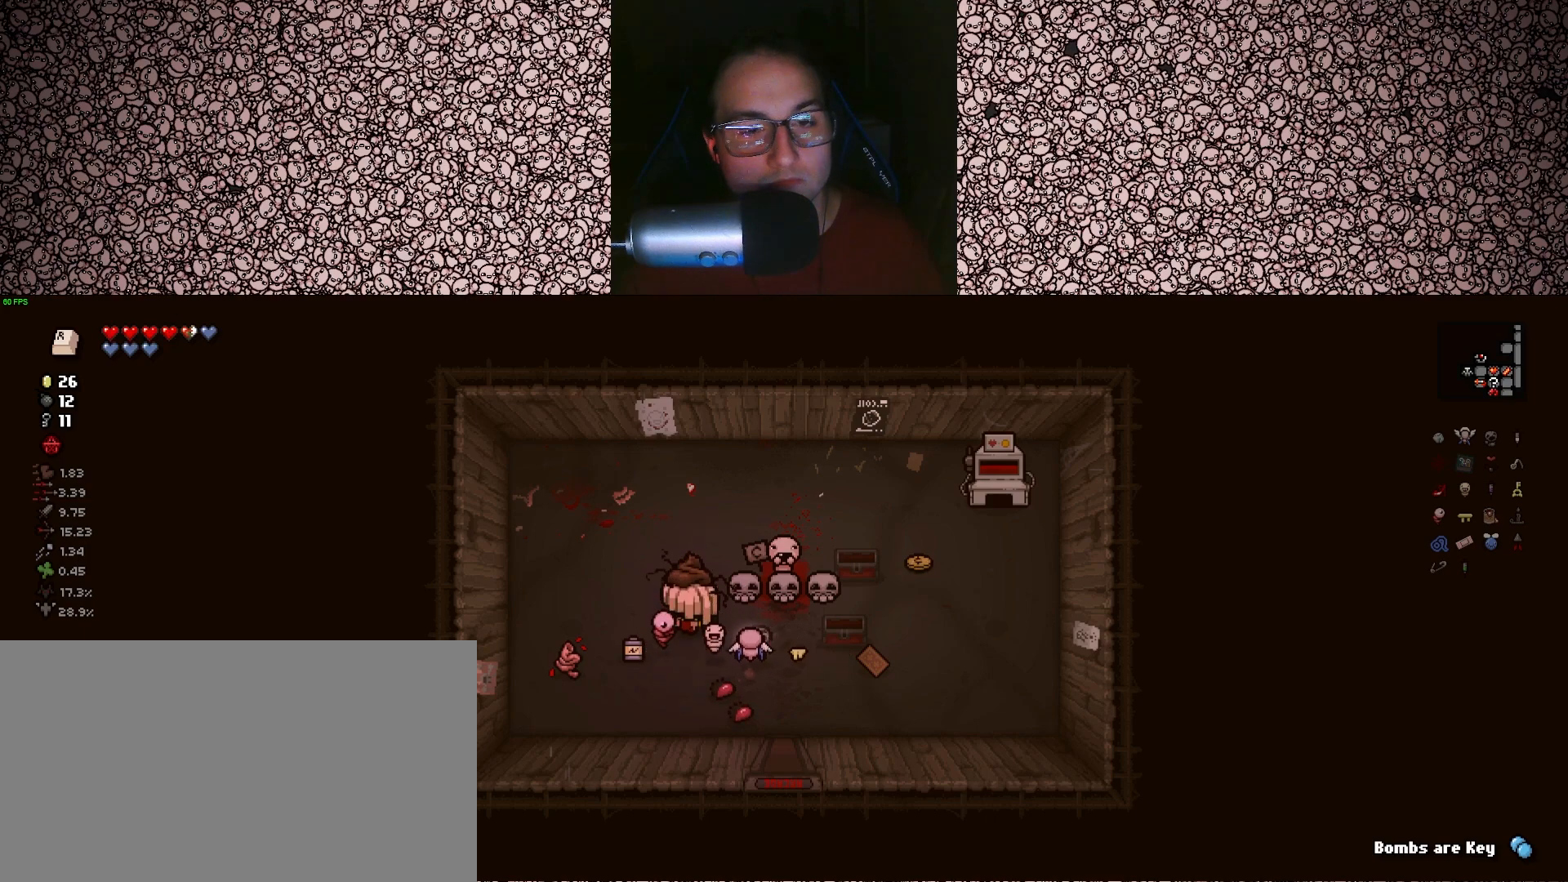
{"keys": ["d"], "events": [[283, "d", "down"], [283, "w", "up"]]}
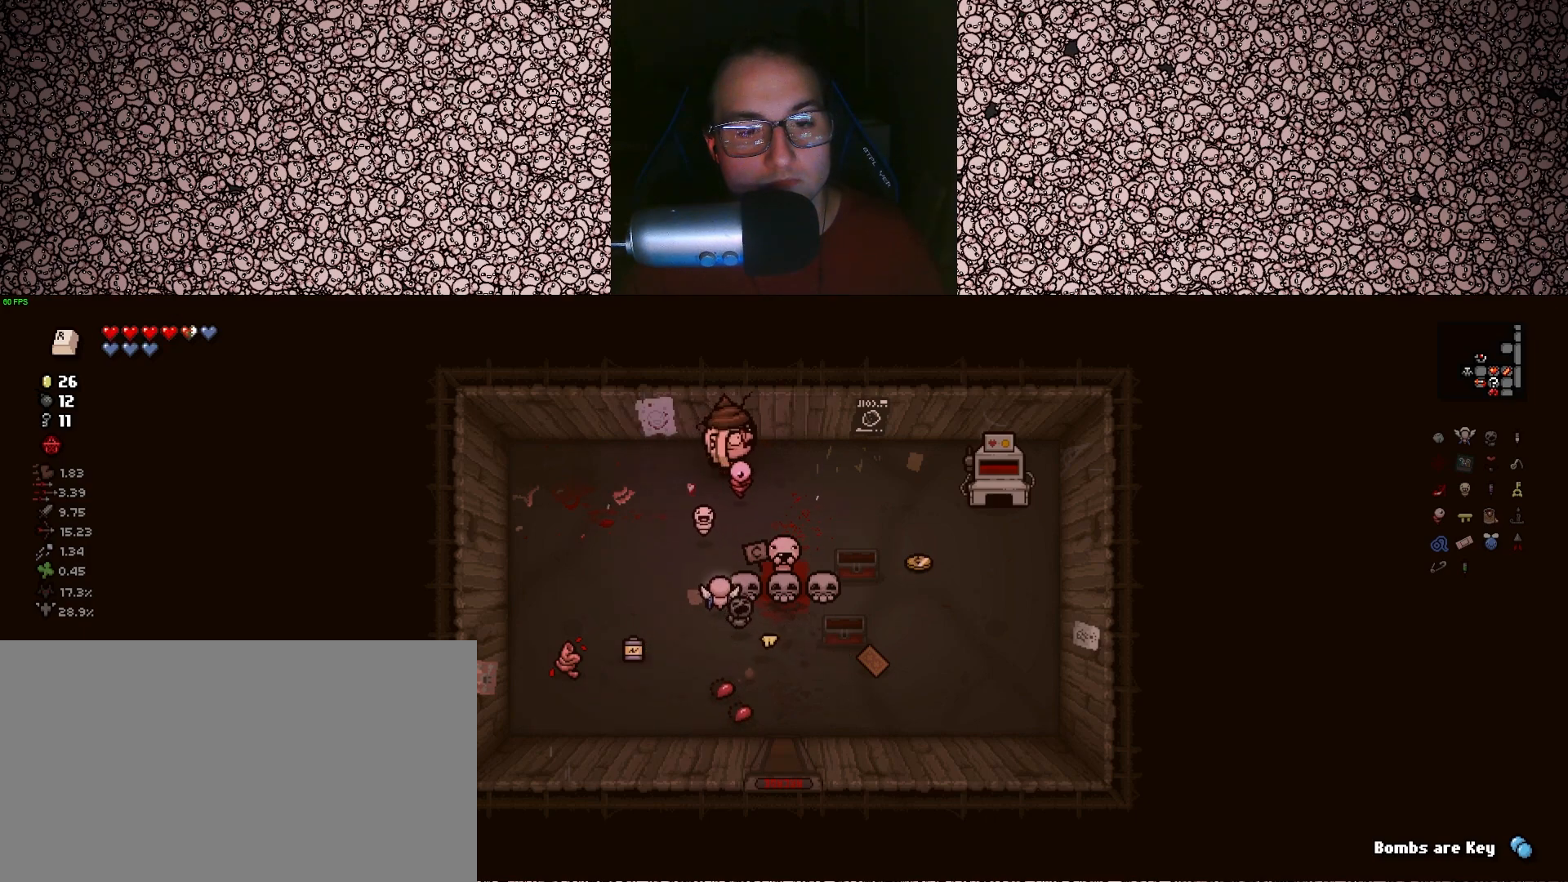
{"keys": ["d"], "events": [[283, "s", "down"], [350, "s", "up"]]}
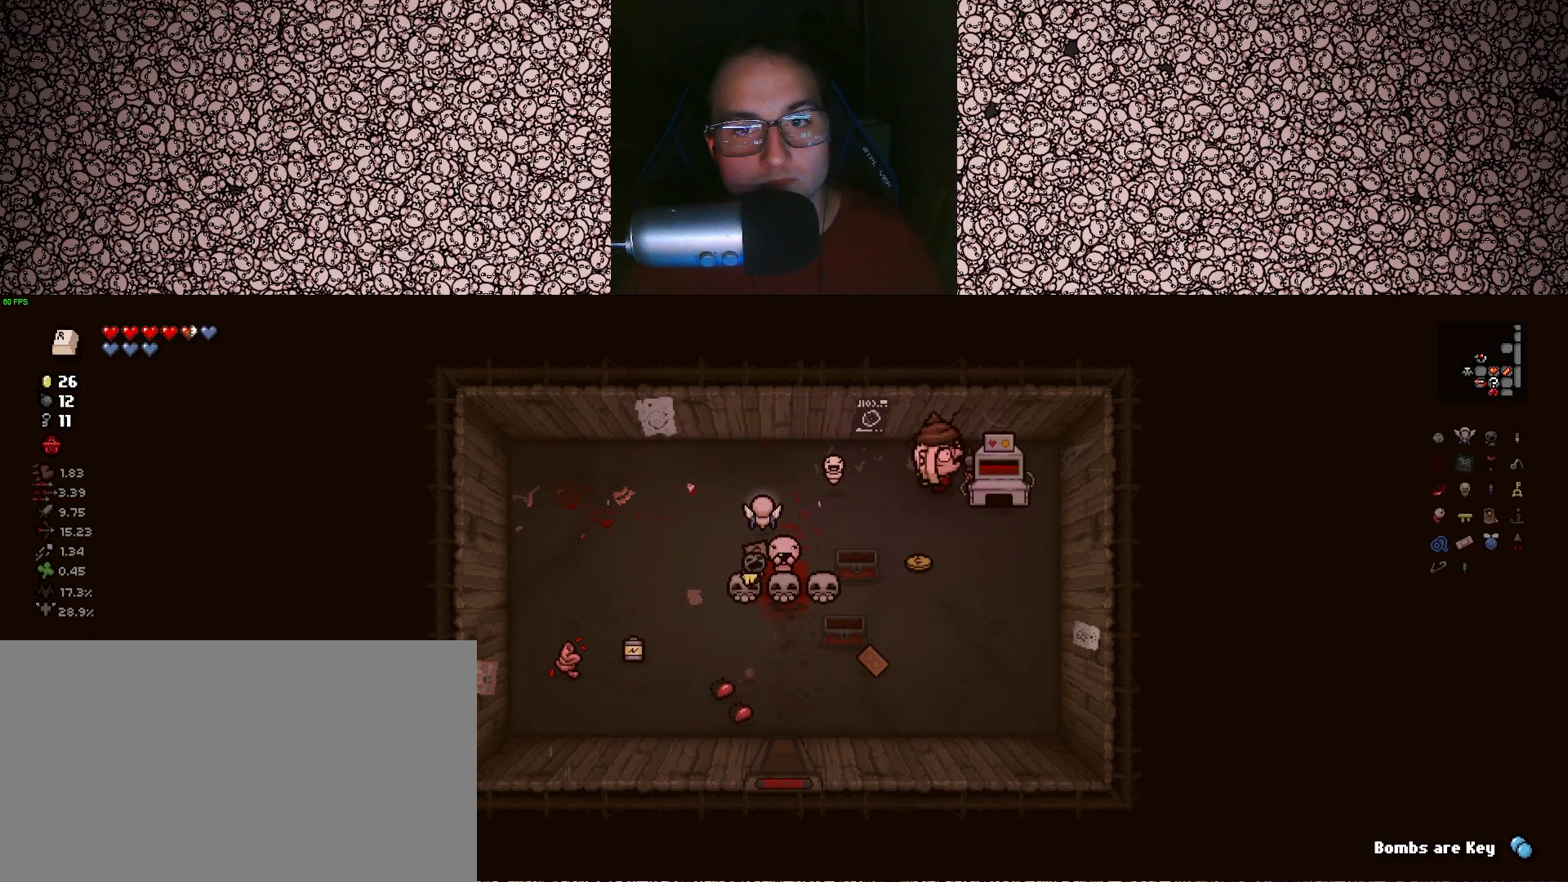
{"keys": [], "events": [[17, "d", "up"], [33, "a", "down"], [417, "a", "up"]]}
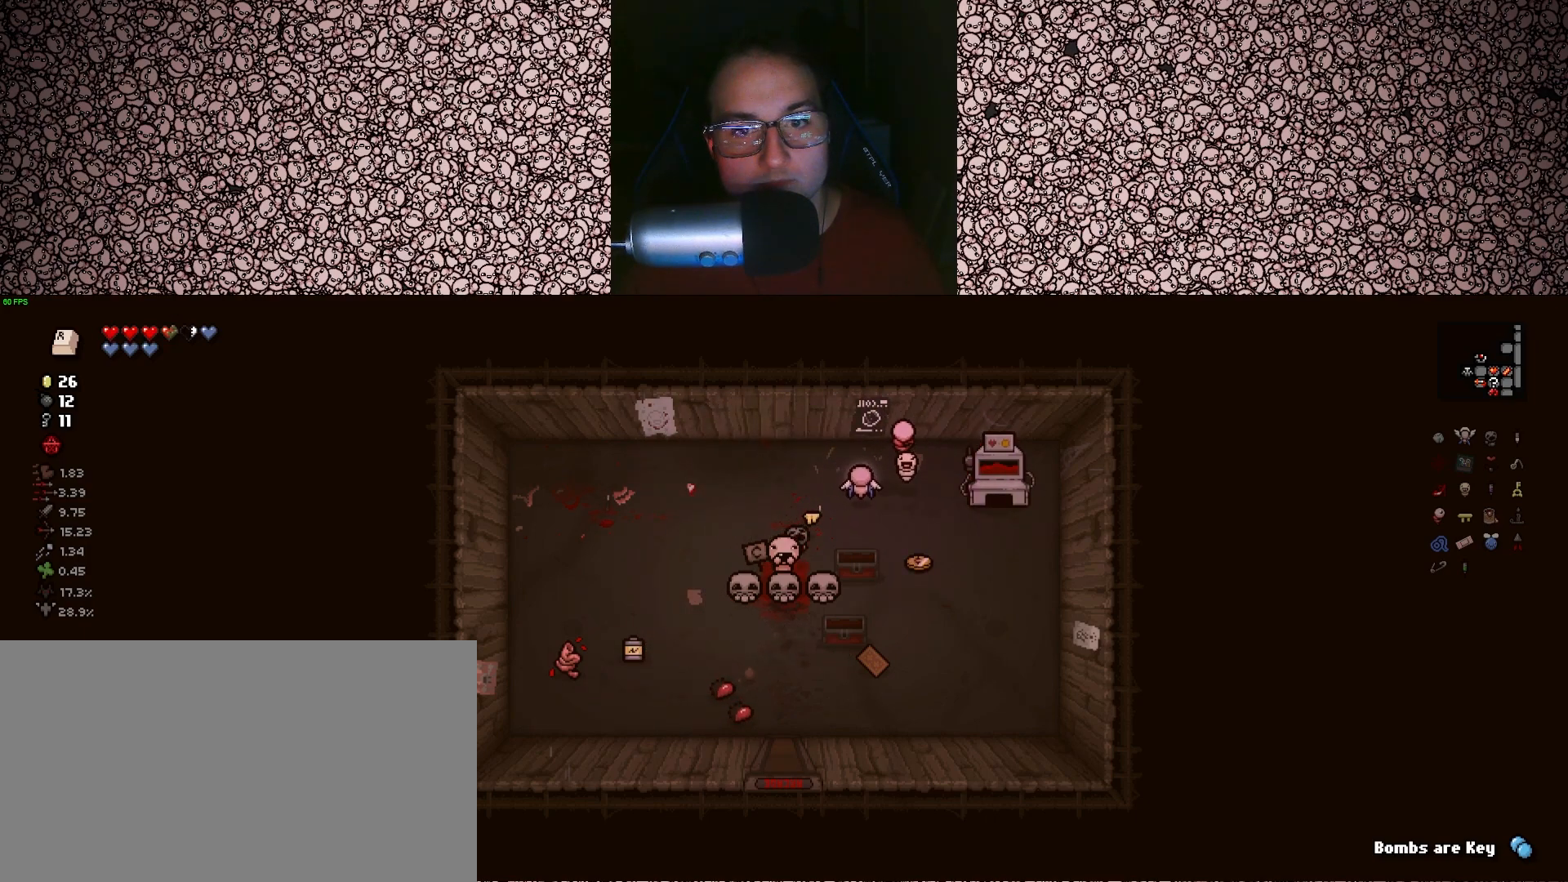
{"keys": [], "events": [[83, "a", "down"], [100, "s", "down"], [333, "a", "up"], [467, "s", "up"]]}
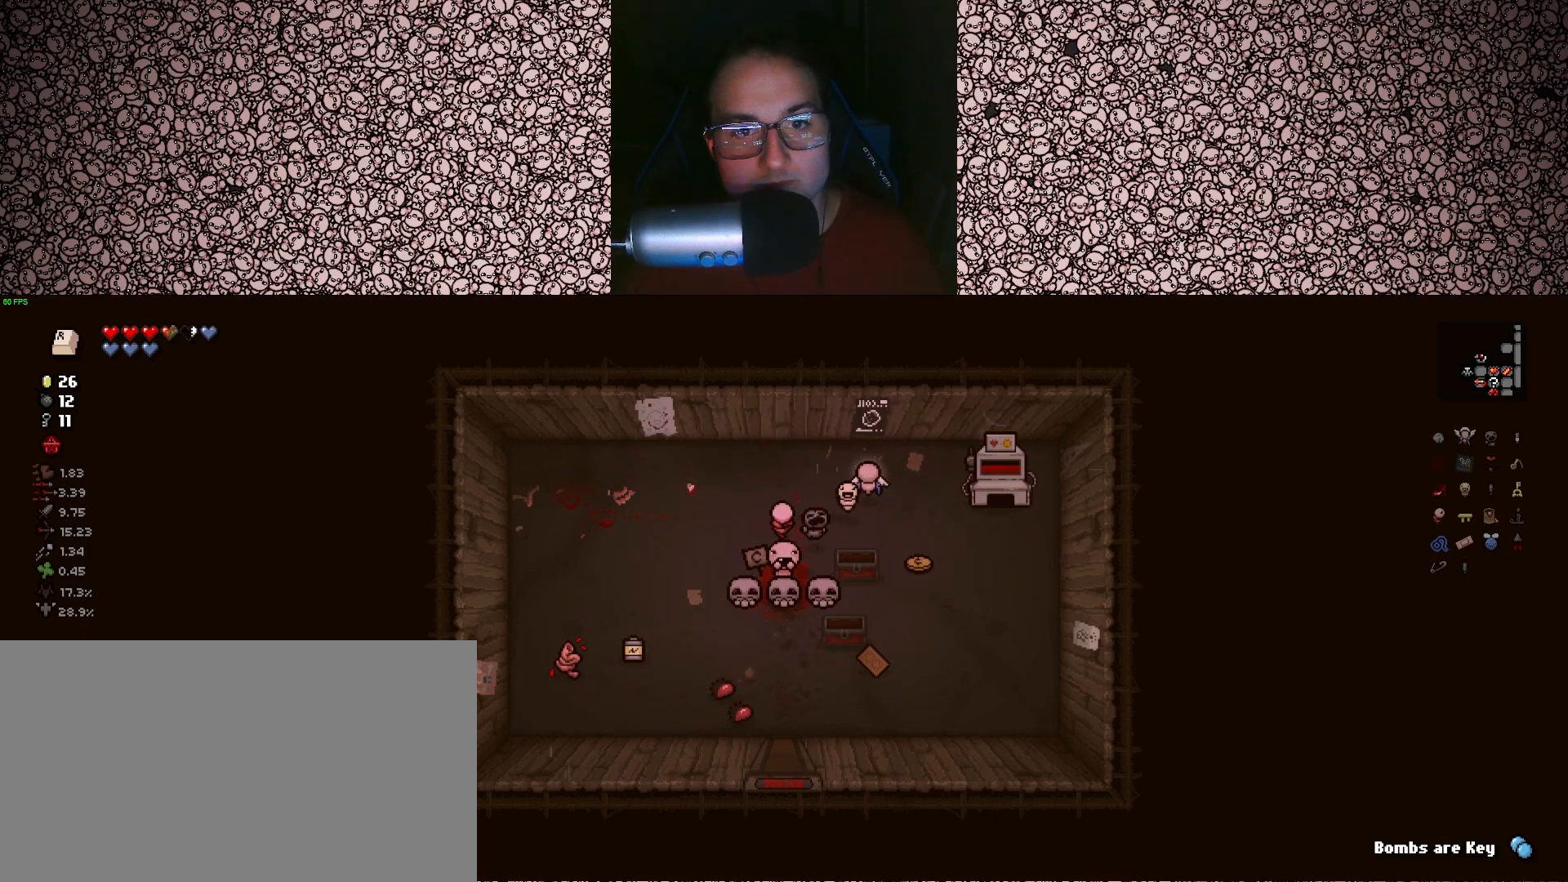
{"keys": [], "events": [[150, "w", "down"], [417, "w", "up"]]}
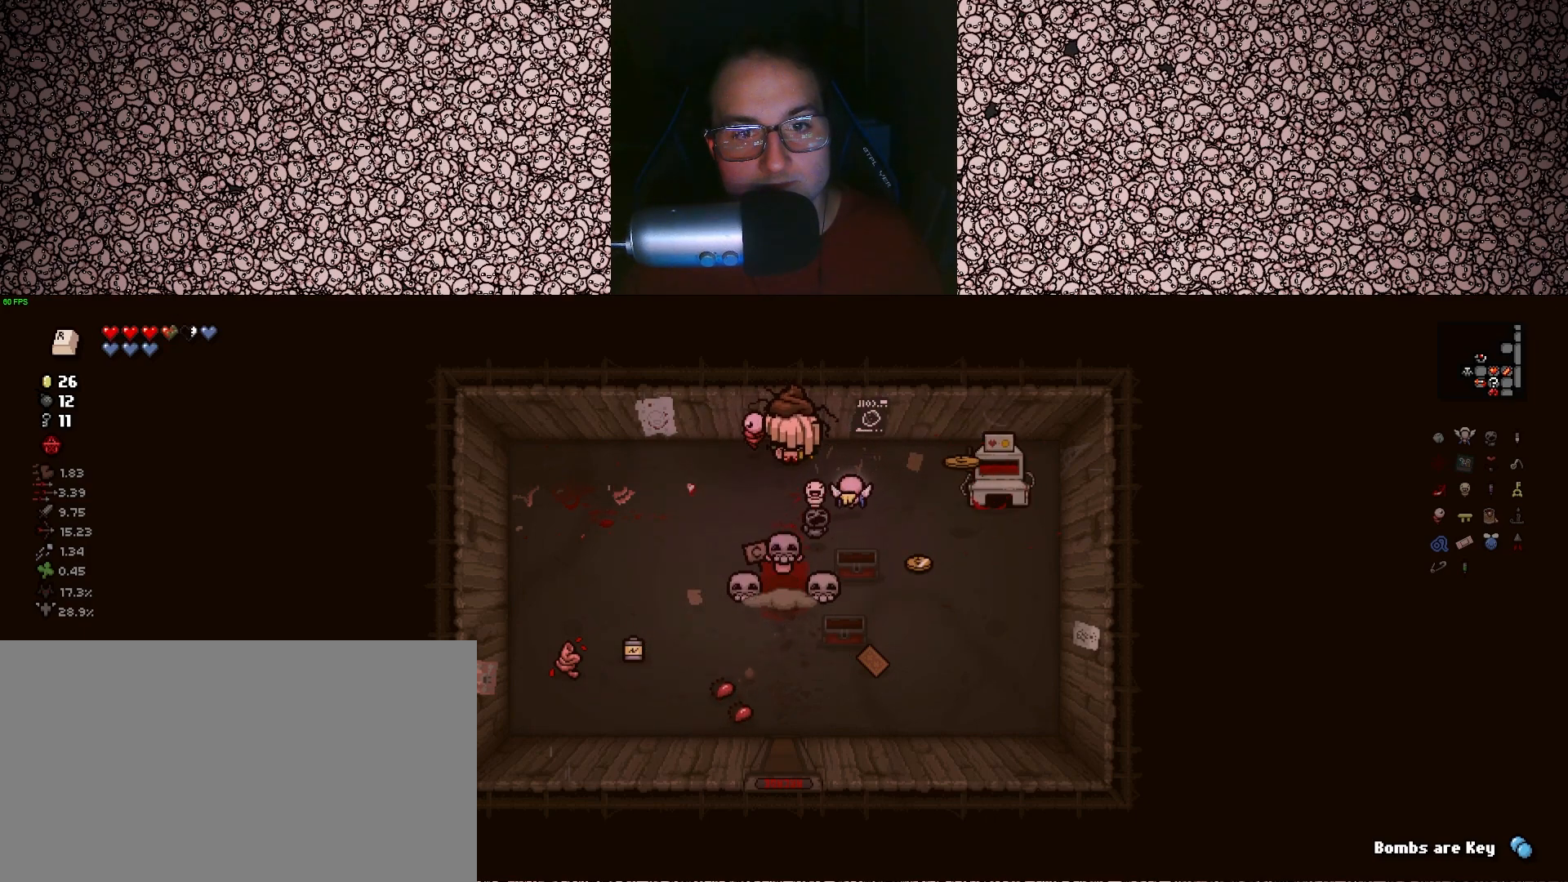
{"keys": [], "events": [[400, "down", "down"], [500, "down", "up"]]}
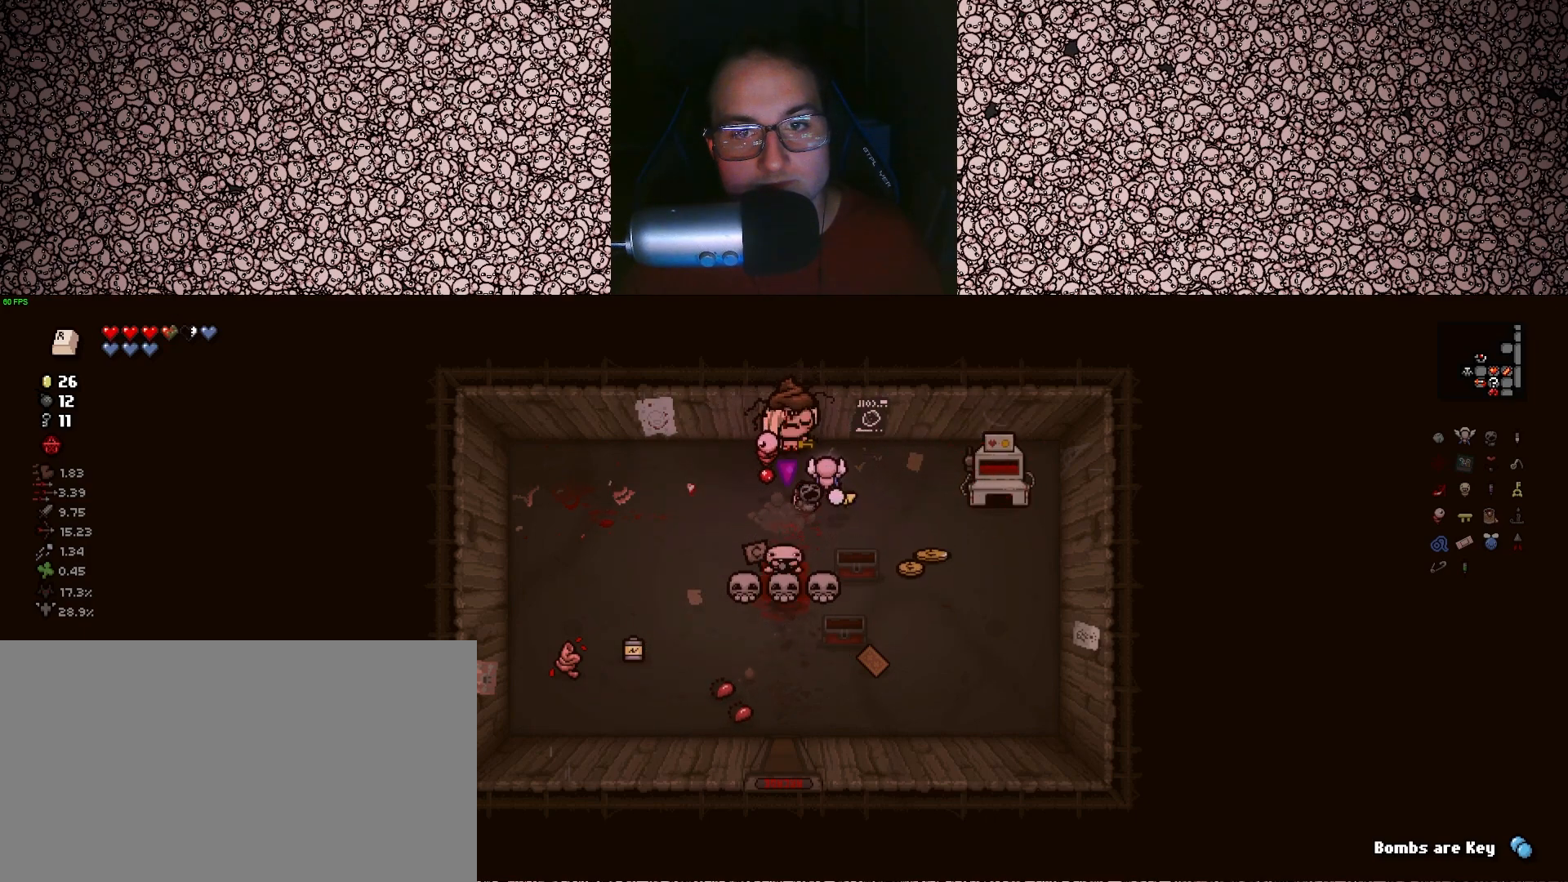
{"keys": [], "events": []}
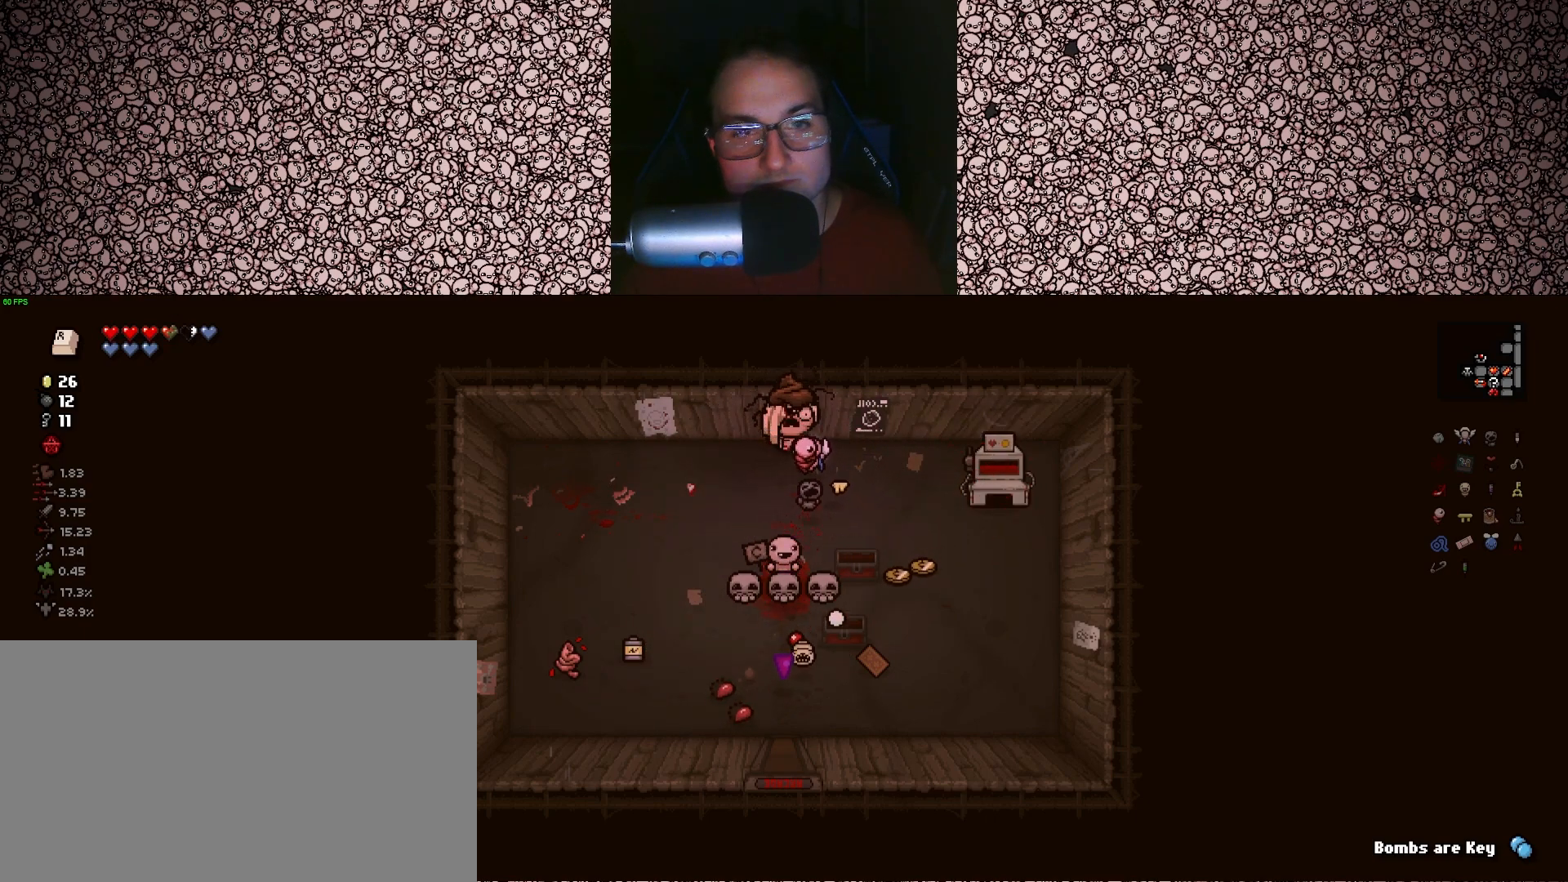
{"keys": ["a"], "events": [[383, "a", "down"]]}
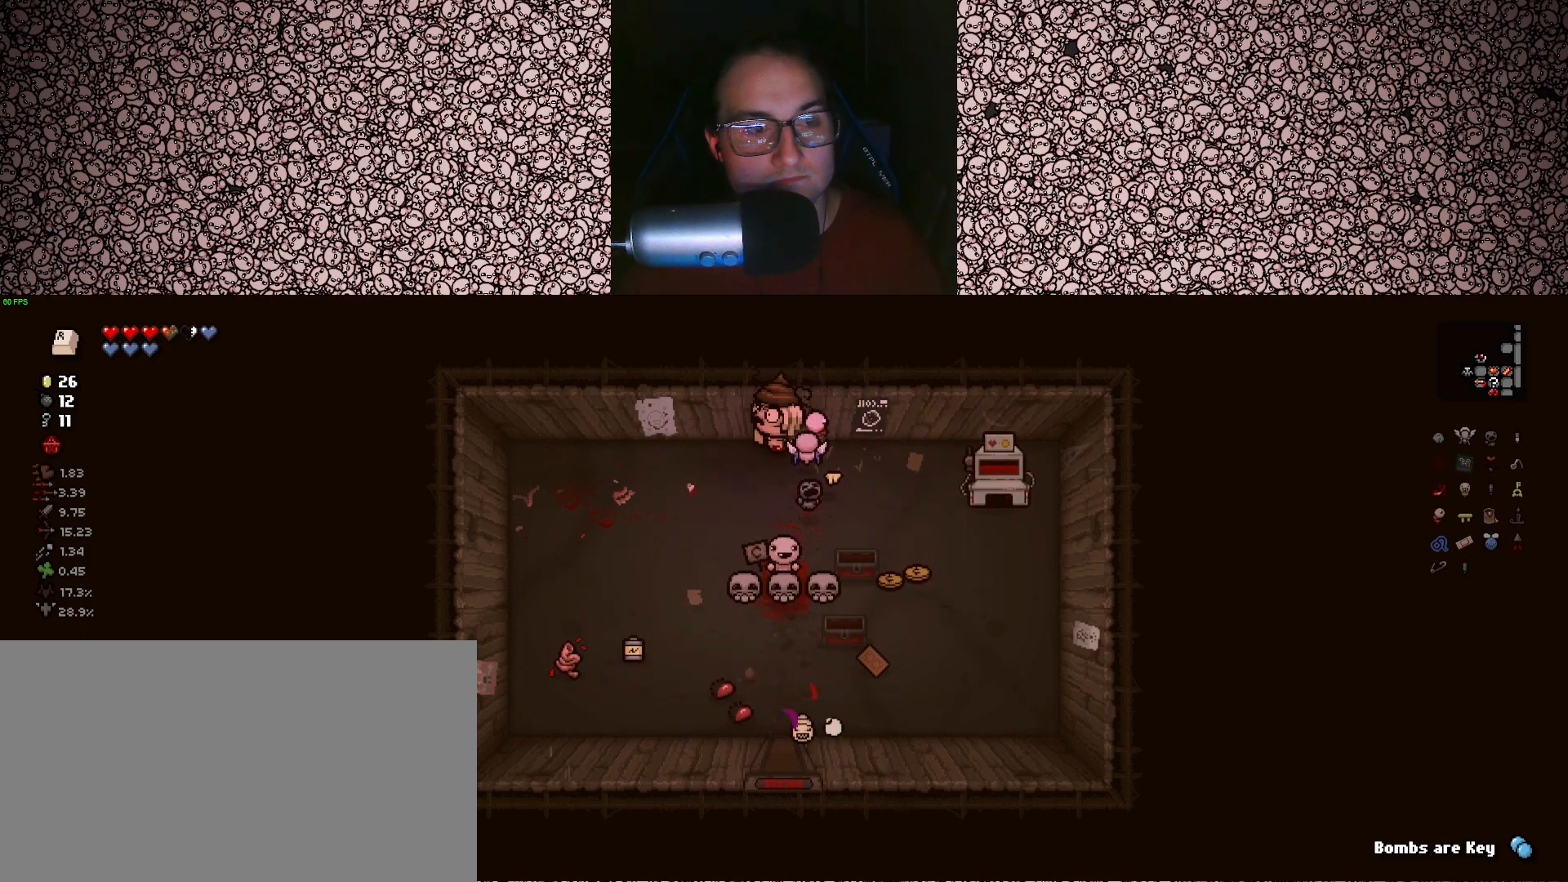
{"keys": ["s"], "events": [[17, "s", "down"], [267, "a", "up"]]}
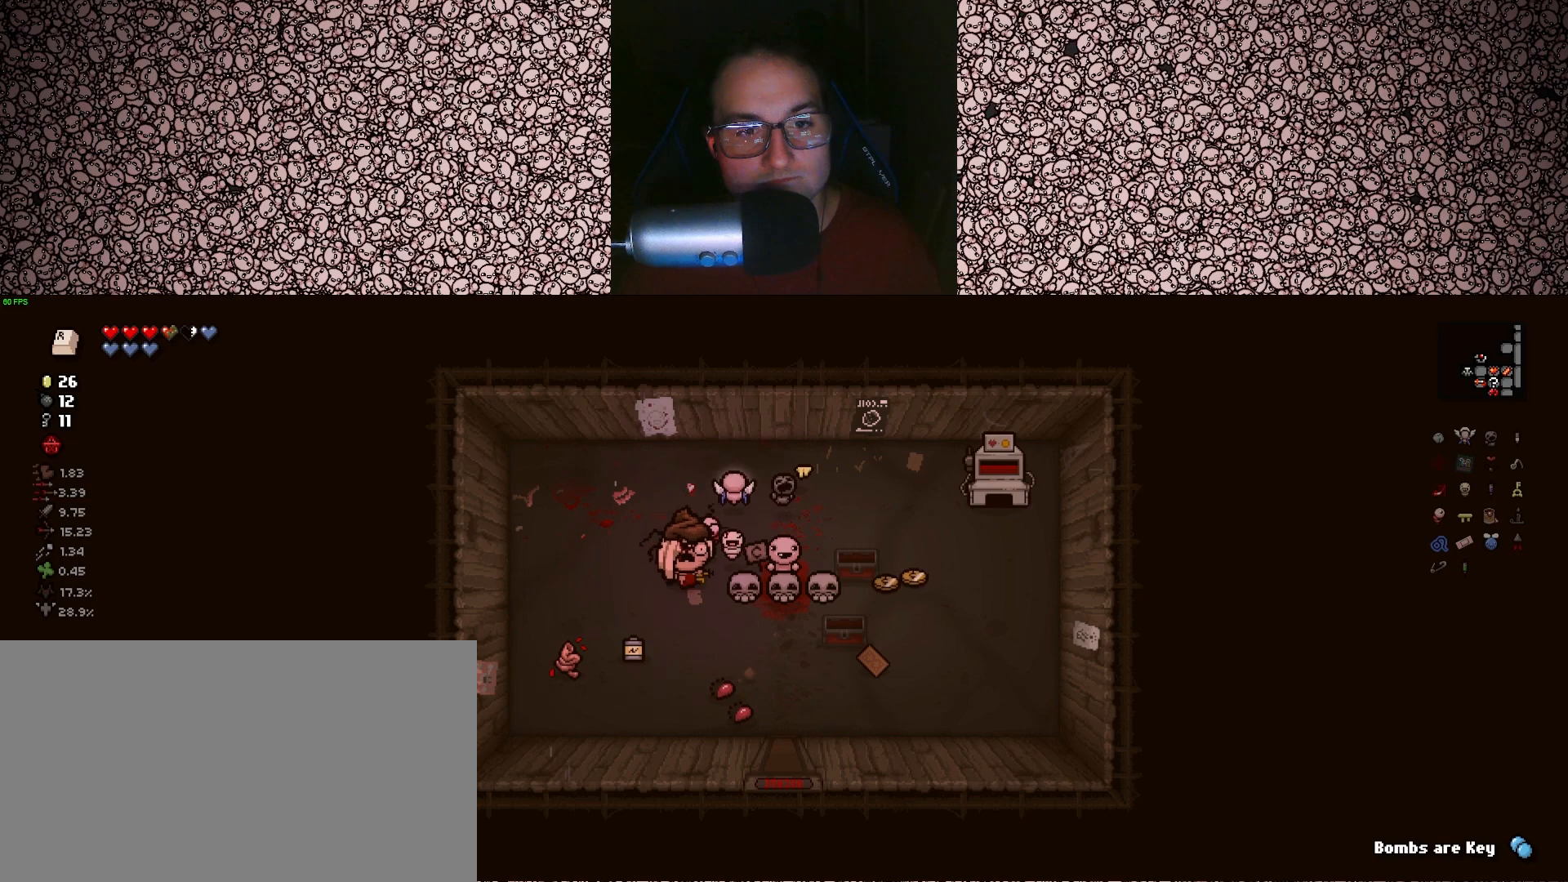
{"keys": ["a"], "events": [[50, "d", "down"], [283, "d", "up"], [350, "a", "down"], [433, "s", "up"]]}
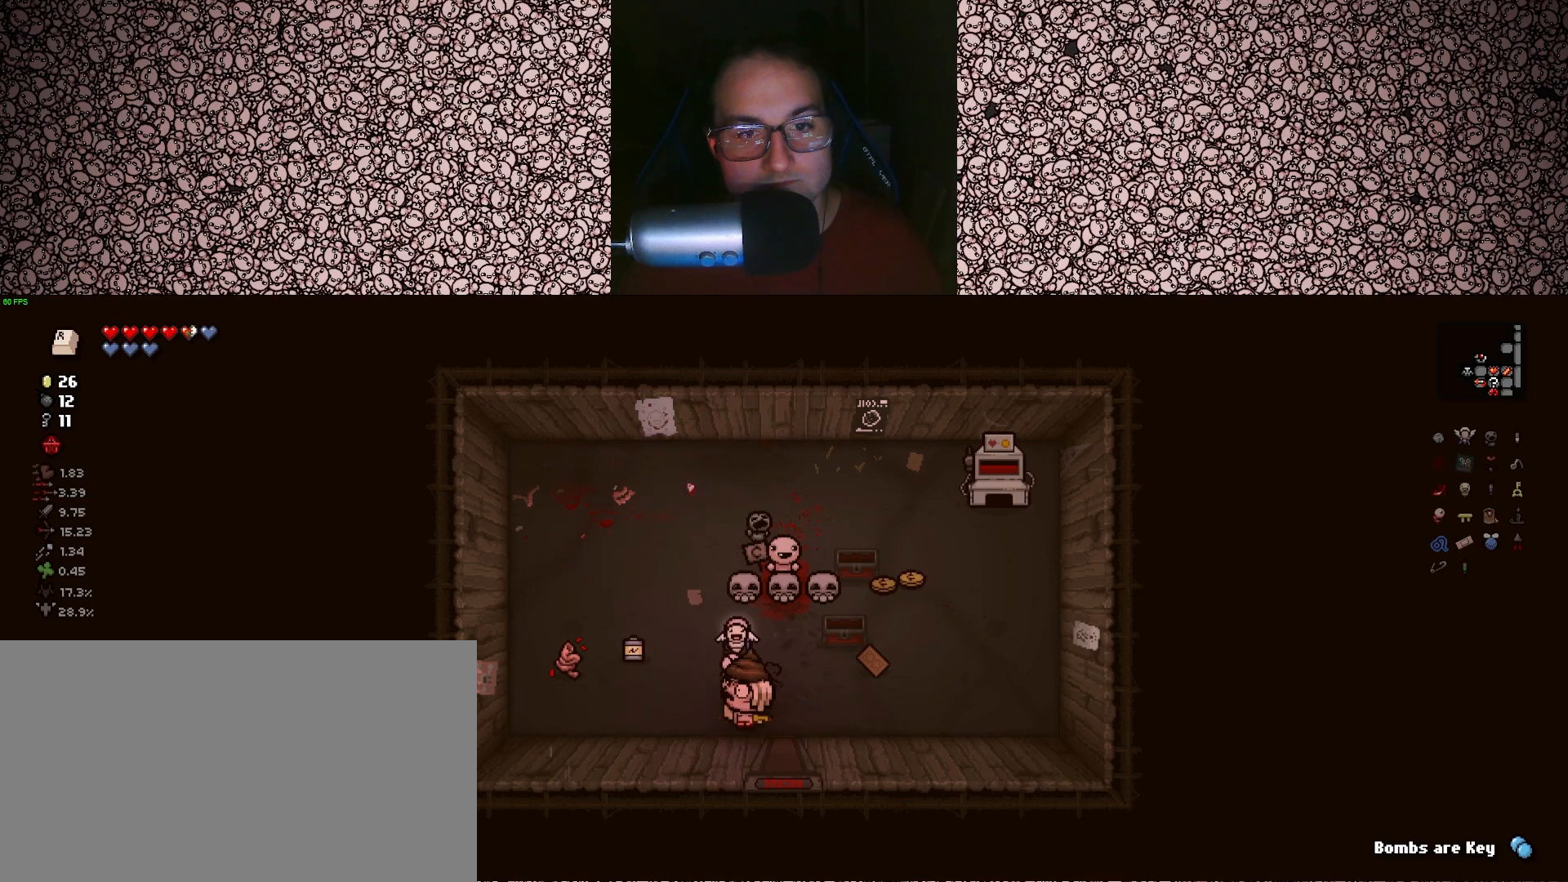
{"keys": ["d", "w"], "events": [[100, "w", "down"], [117, "a", "up"], [217, "d", "down"], [217, "w", "up"], [500, "w", "down"]]}
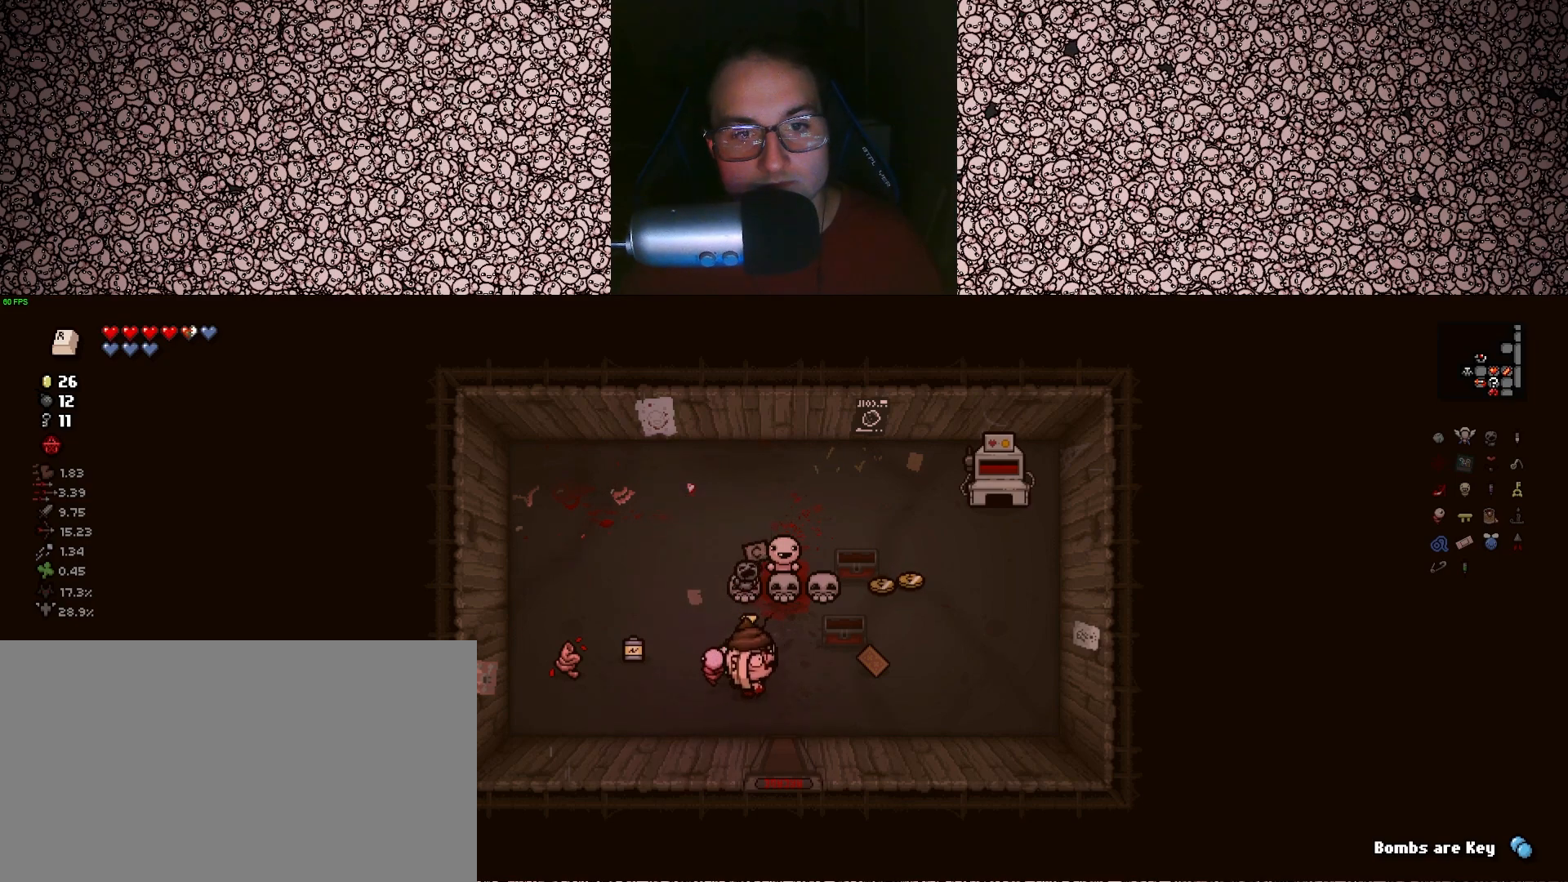
{"keys": ["s"], "events": [[33, "d", "up"], [300, "w", "up"], [433, "s", "down"]]}
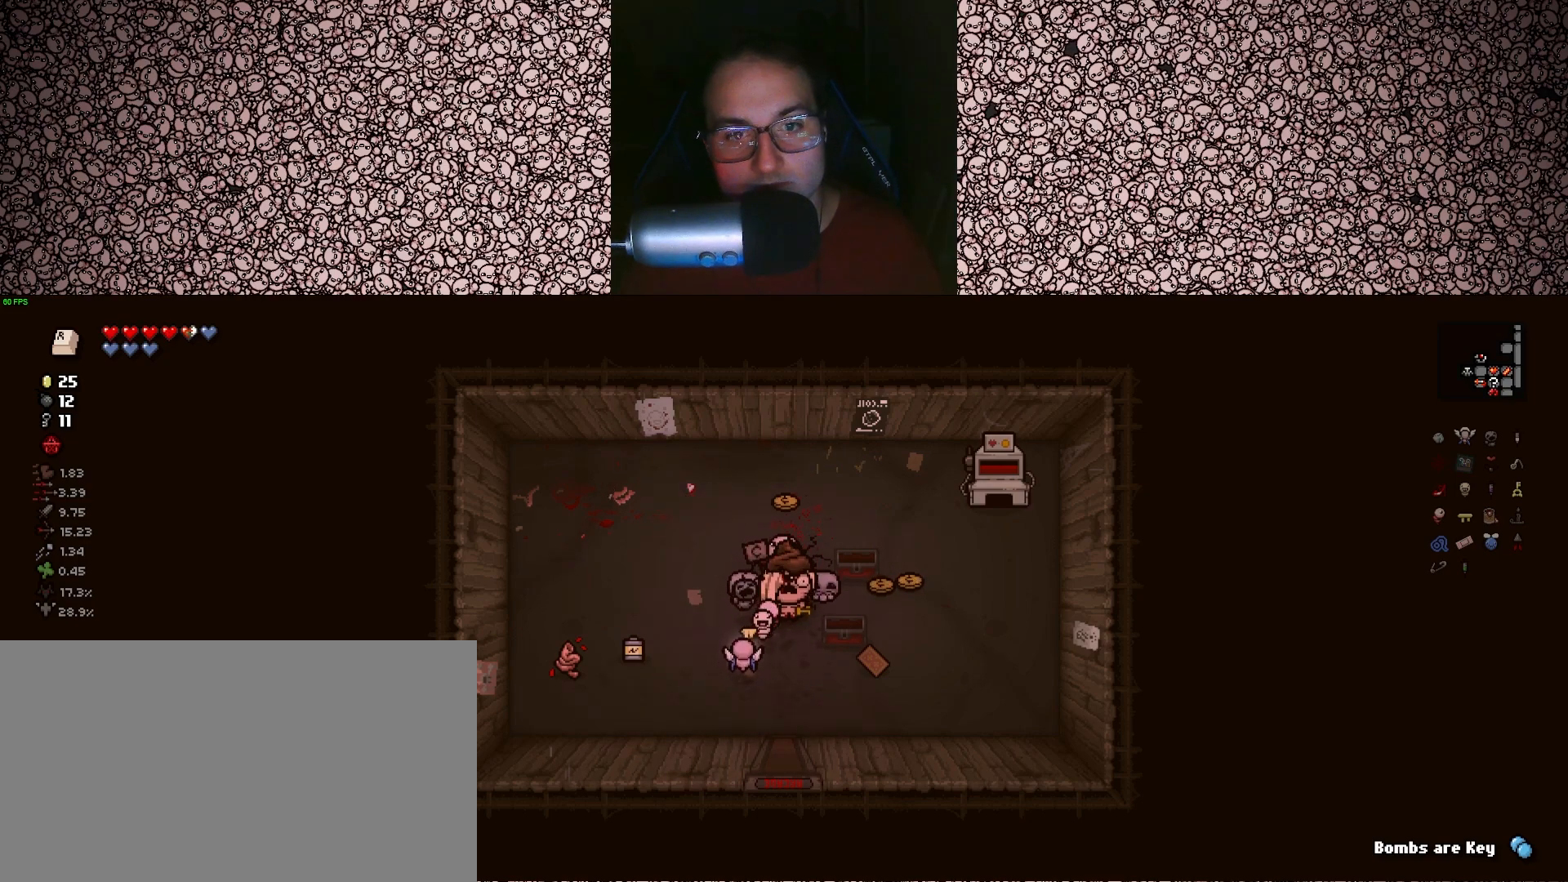
{"keys": ["w"], "events": [[133, "d", "down"], [167, "s", "up"], [367, "w", "down"], [467, "d", "up"]]}
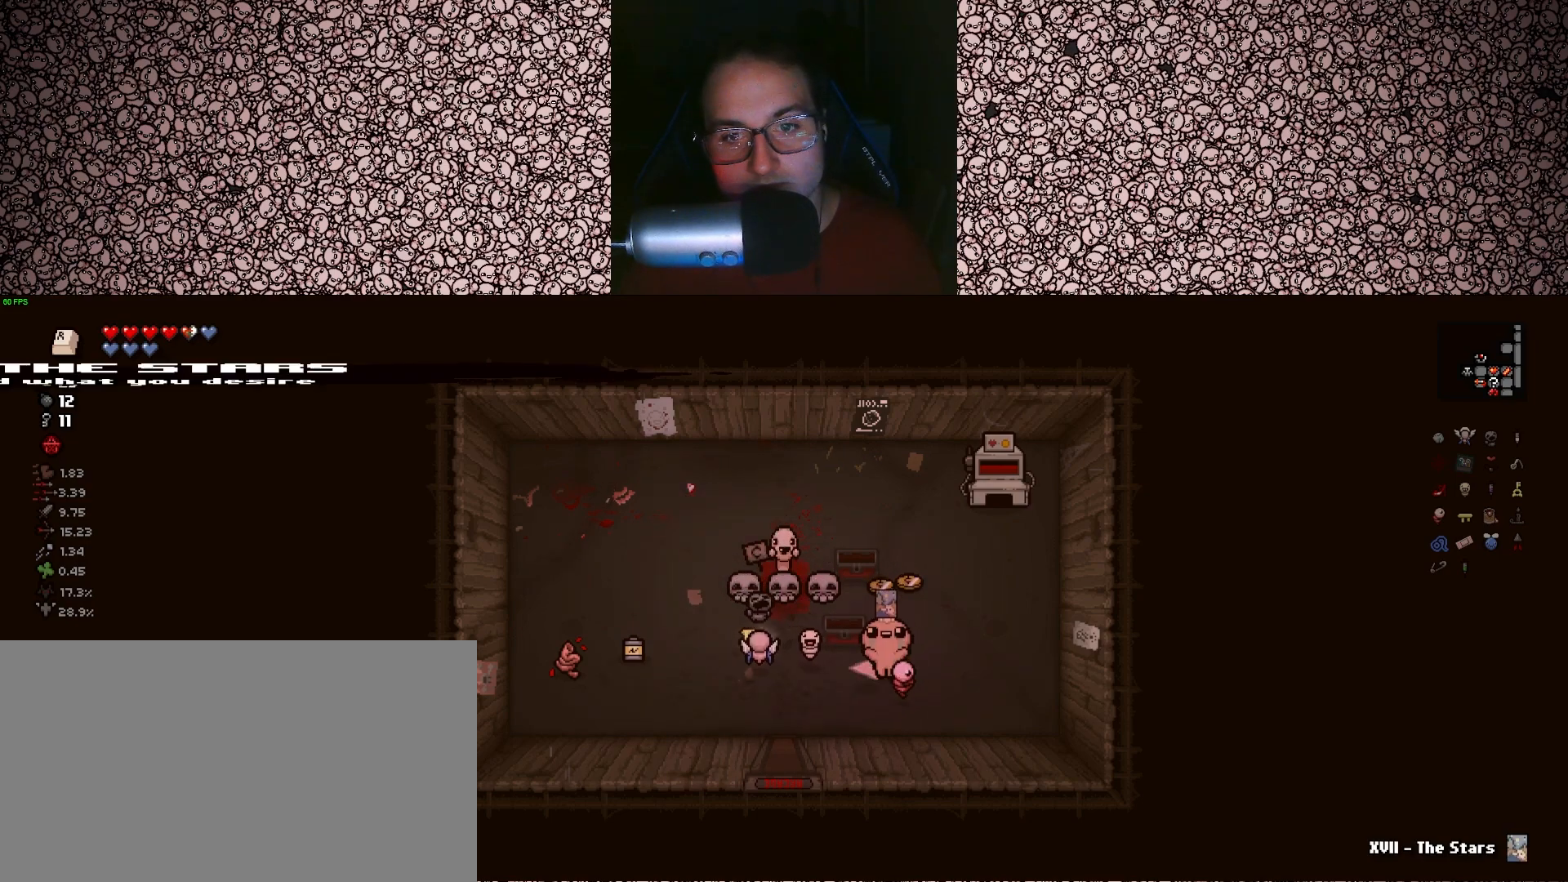
{"keys": ["d", "s"], "events": [[167, "w", "up"], [400, "s", "down"], [500, "d", "down"]]}
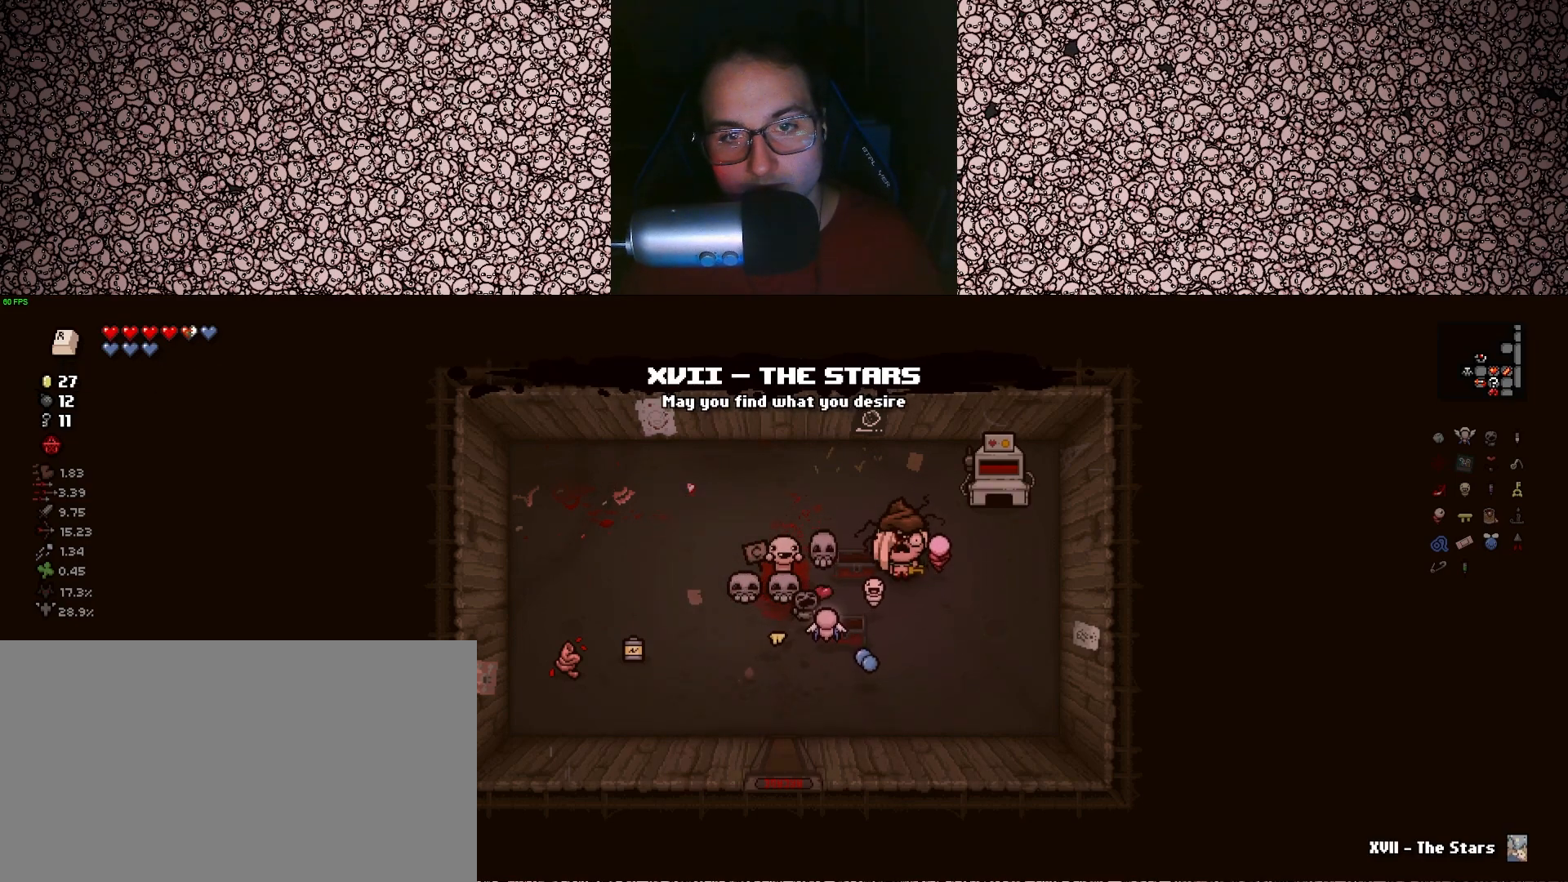
{"keys": [], "events": [[200, "d", "up"], [283, "a", "down"], [350, "s", "up"], [500, "a", "up"]]}
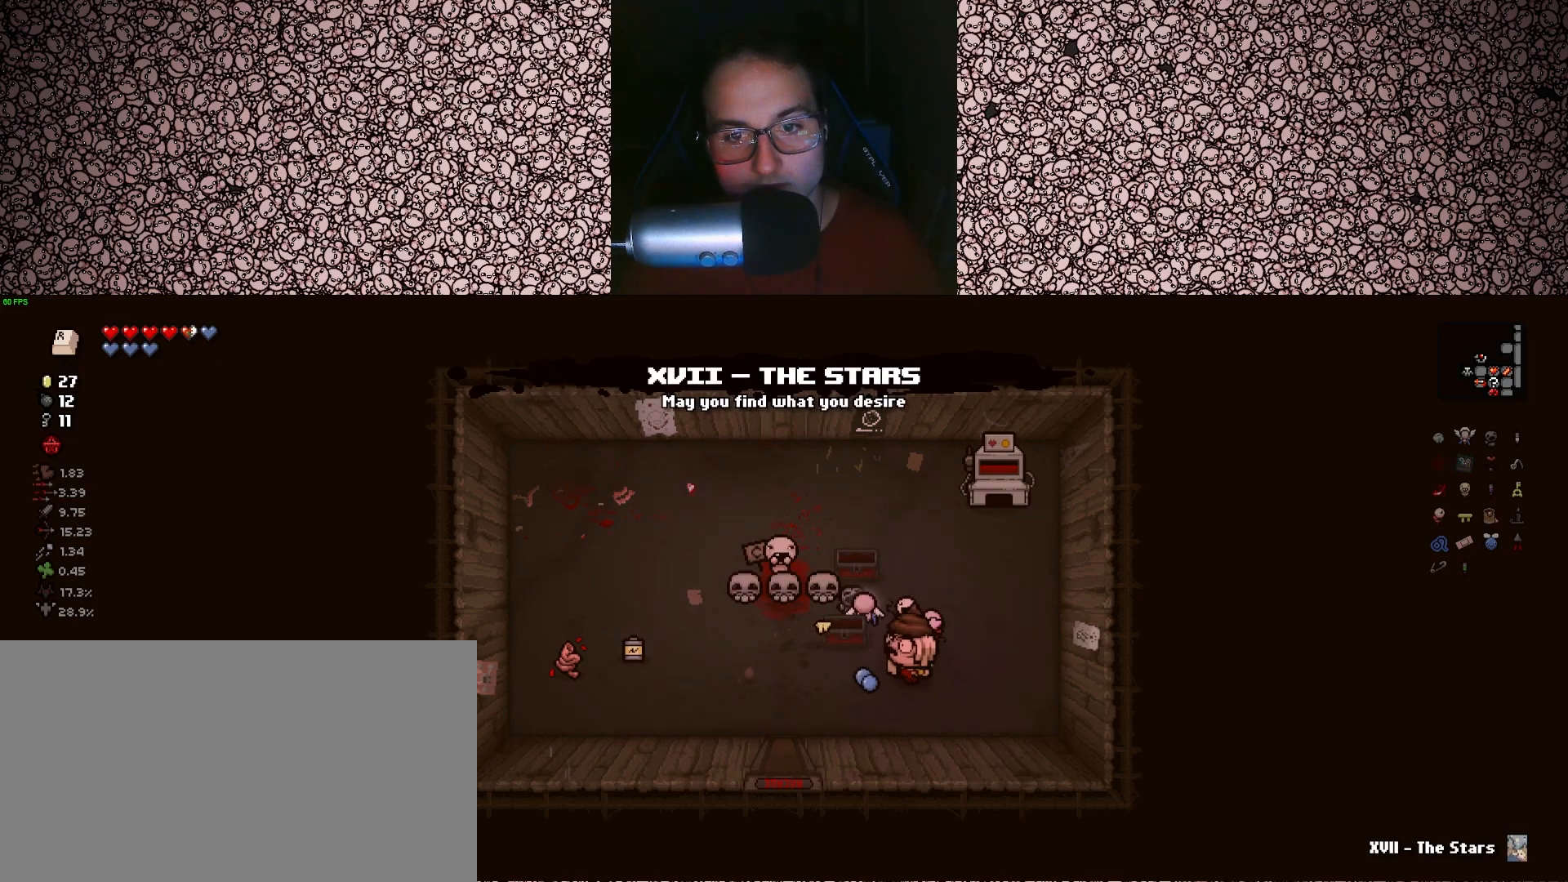
{"keys": ["a"], "events": [[467, "a", "down"]]}
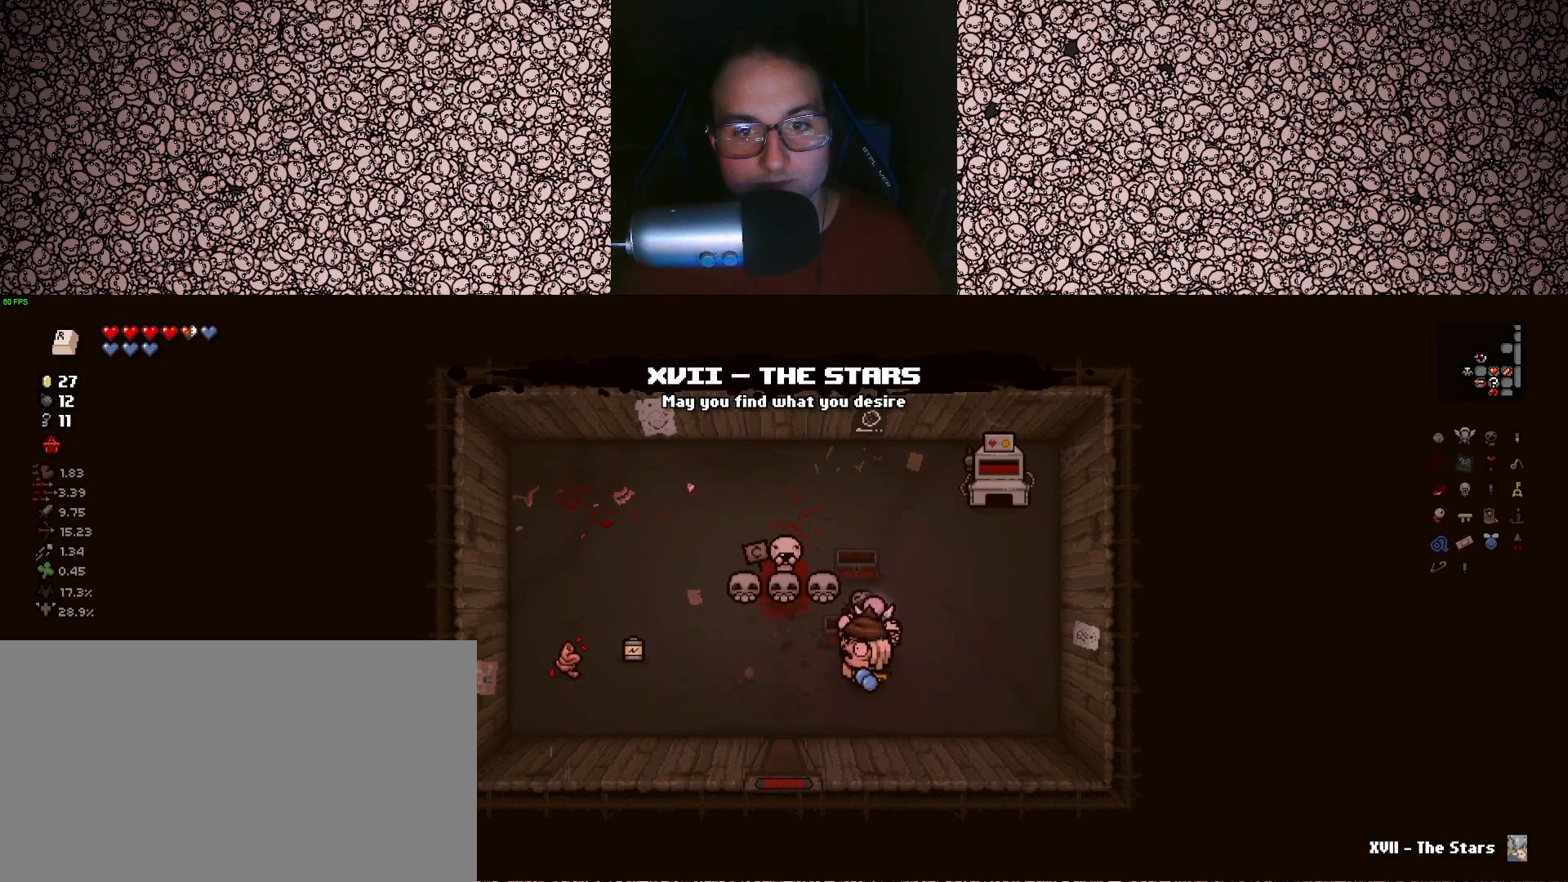
{"keys": ["d"], "events": [[50, "a", "up"], [217, "a", "down"], [433, "a", "up"], [450, "d", "down"]]}
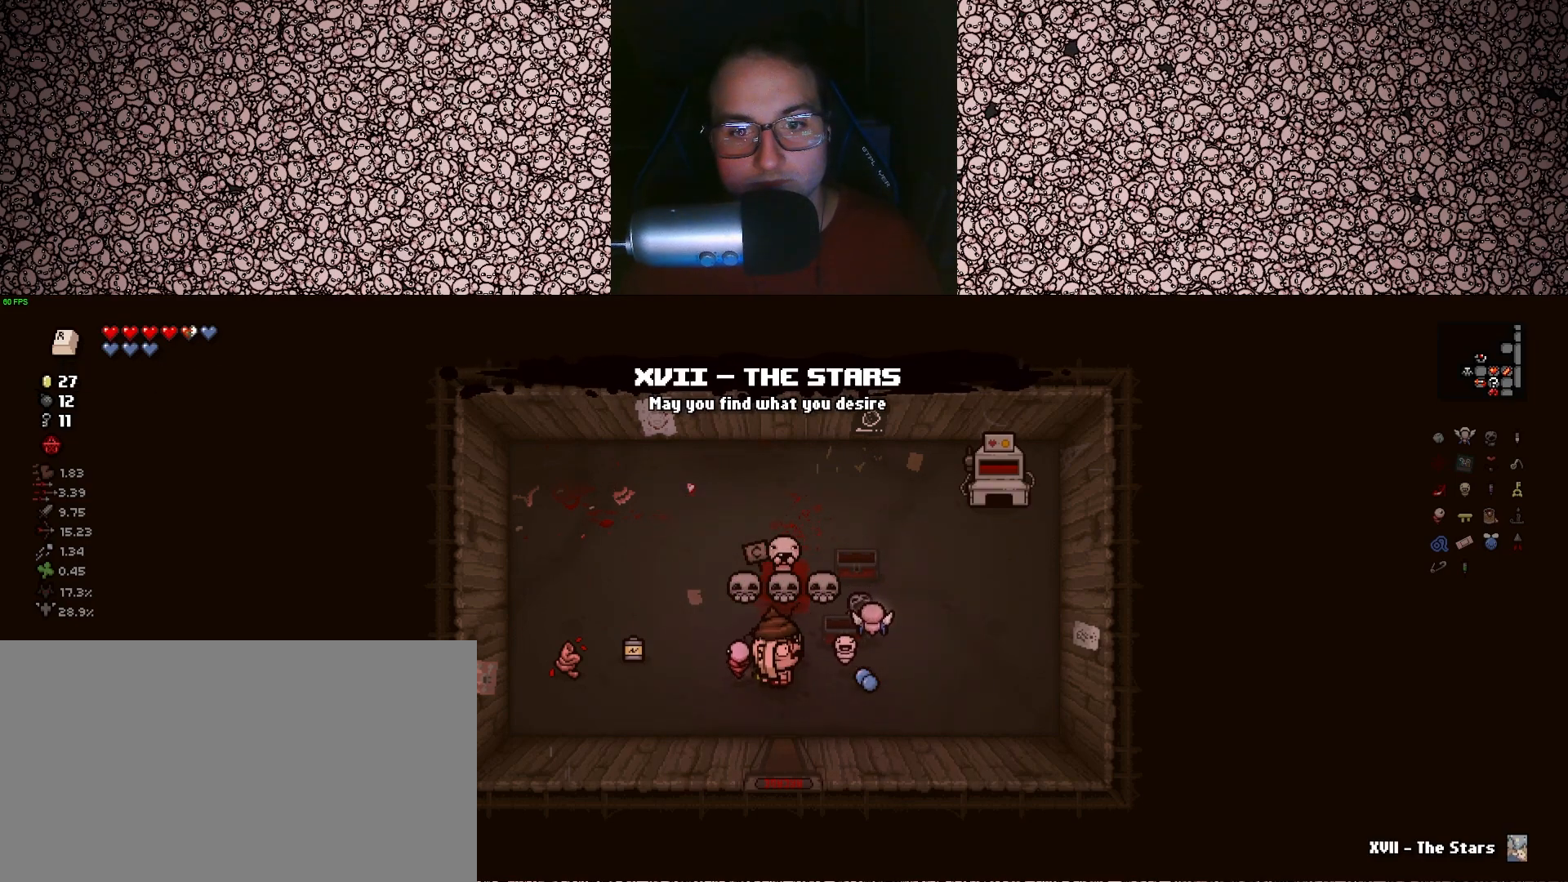
{"keys": ["a"], "events": [[333, "a", "down"], [333, "d", "up"]]}